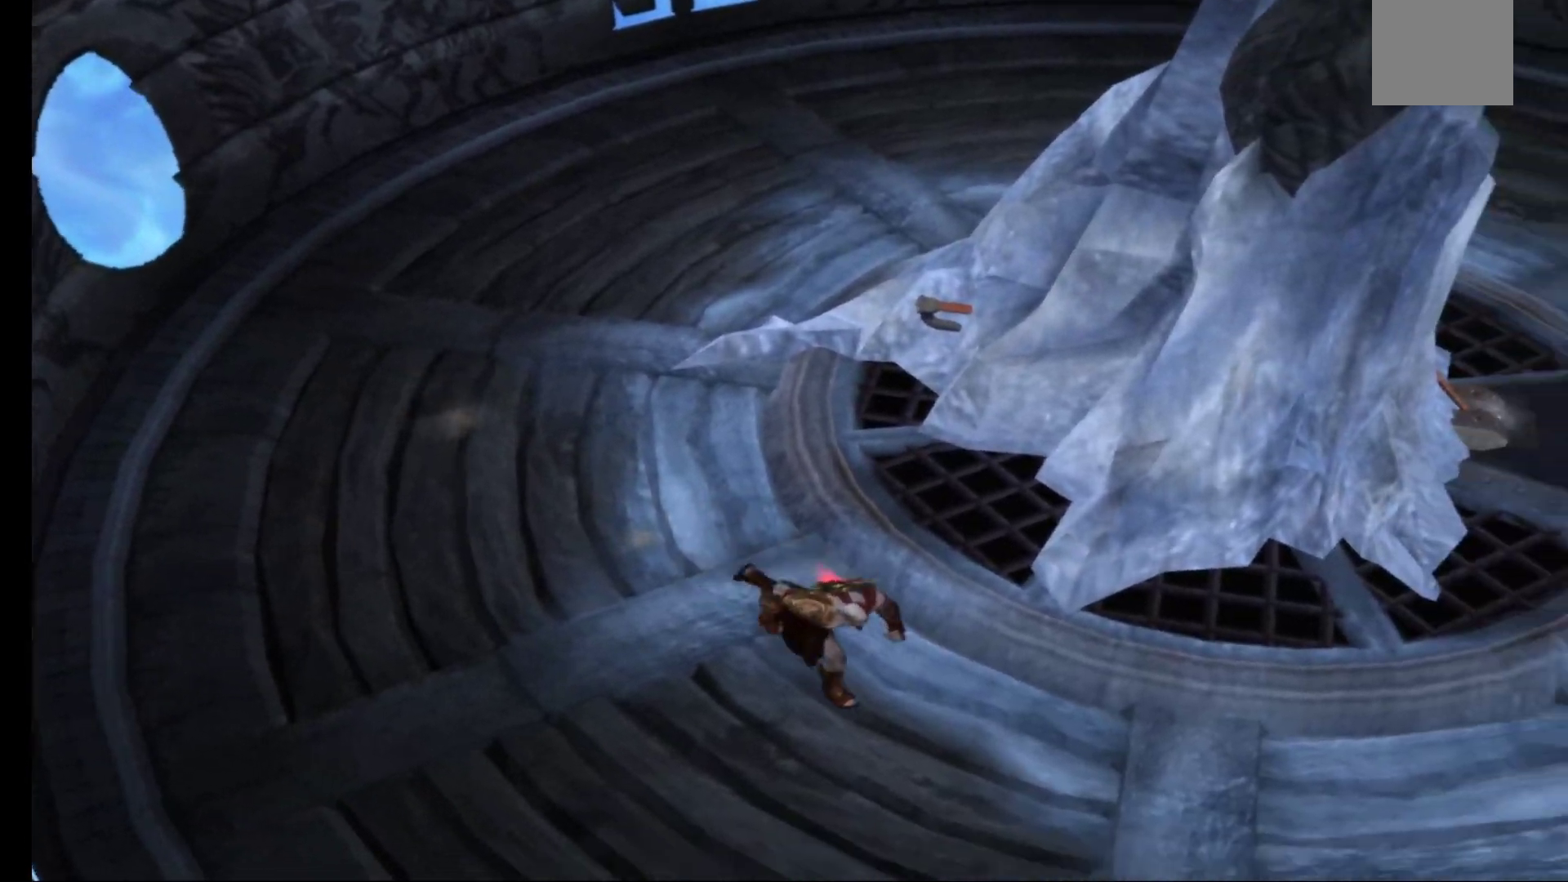
Gameplay with a controller (Xbox layout); each line is a JSON object with the inputs held at the frame after it. "events" lists button and stick changes between this image and that frame as [ms after this image, input, new state], when the widget could be followed in between.
{"buttons": [], "left_stick": "up-right", "right_stick": "center", "events": [[333, "left_stick", "right"], [500, "left_stick", "up-right"]]}
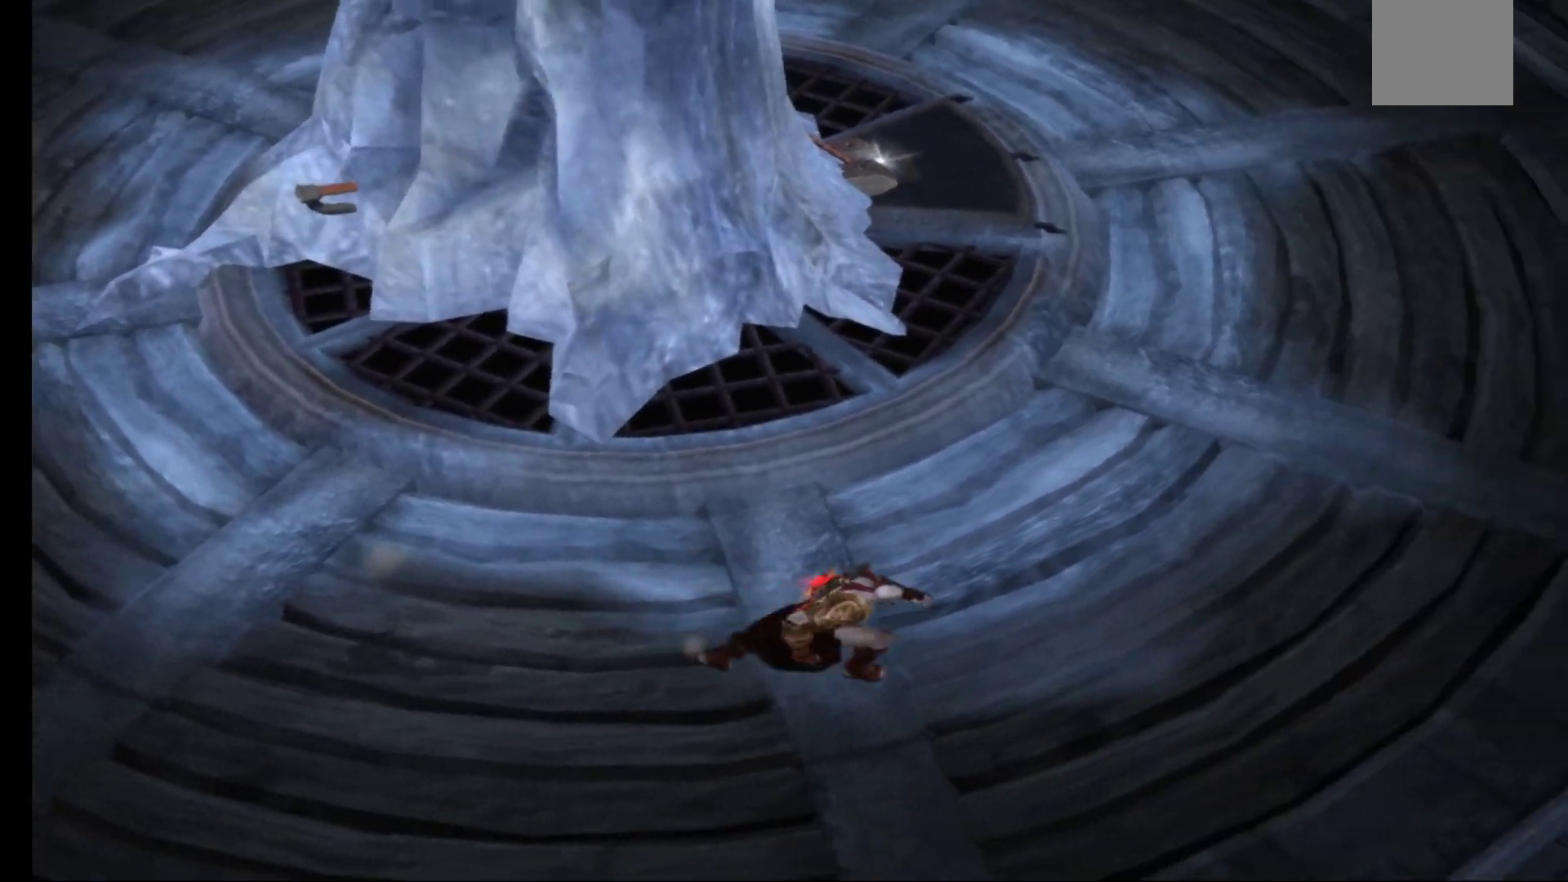
{"buttons": [], "left_stick": "up", "right_stick": "center", "events": [[167, "left_stick", "up"]]}
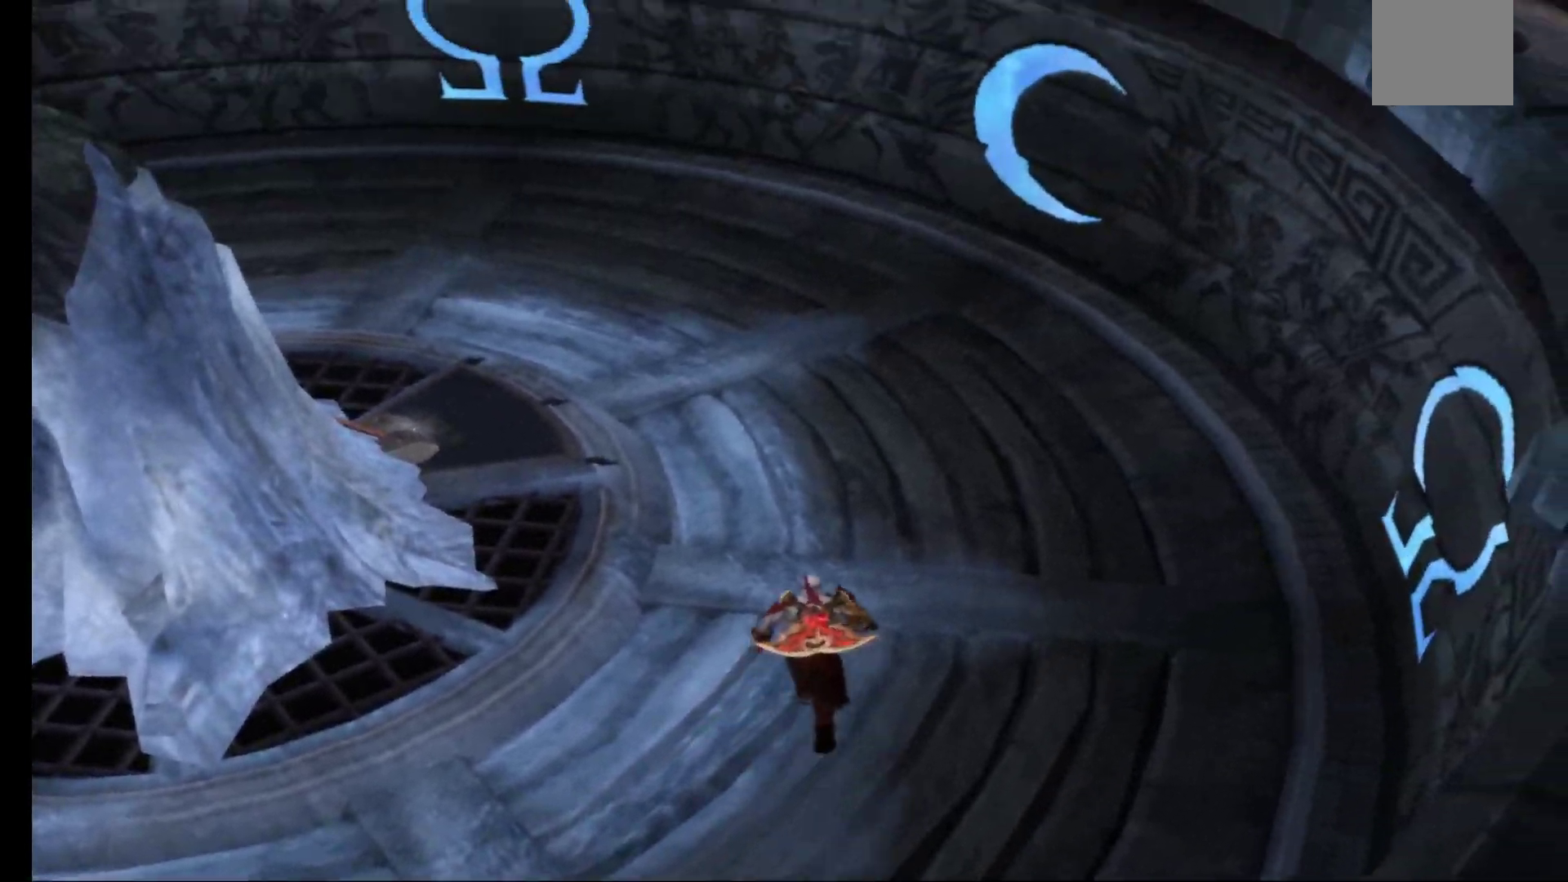
{"buttons": [], "left_stick": "right", "right_stick": "center", "events": [[117, "left_stick", "up-right"], [250, "left_stick", "right"]]}
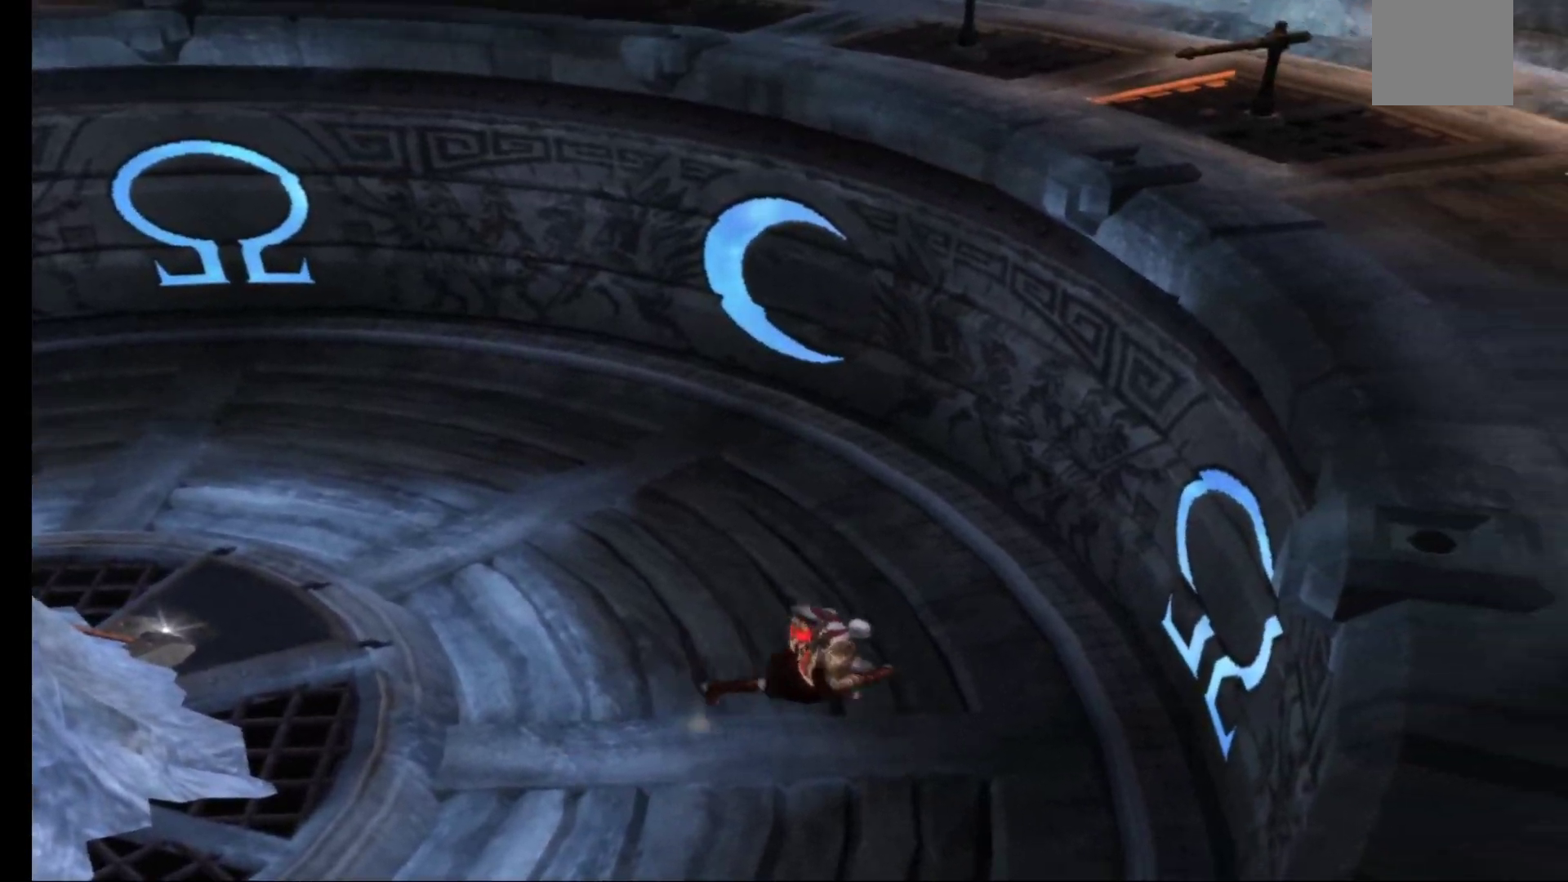
{"buttons": [], "left_stick": "center", "right_stick": "center", "events": [[50, "left_stick", "center"]]}
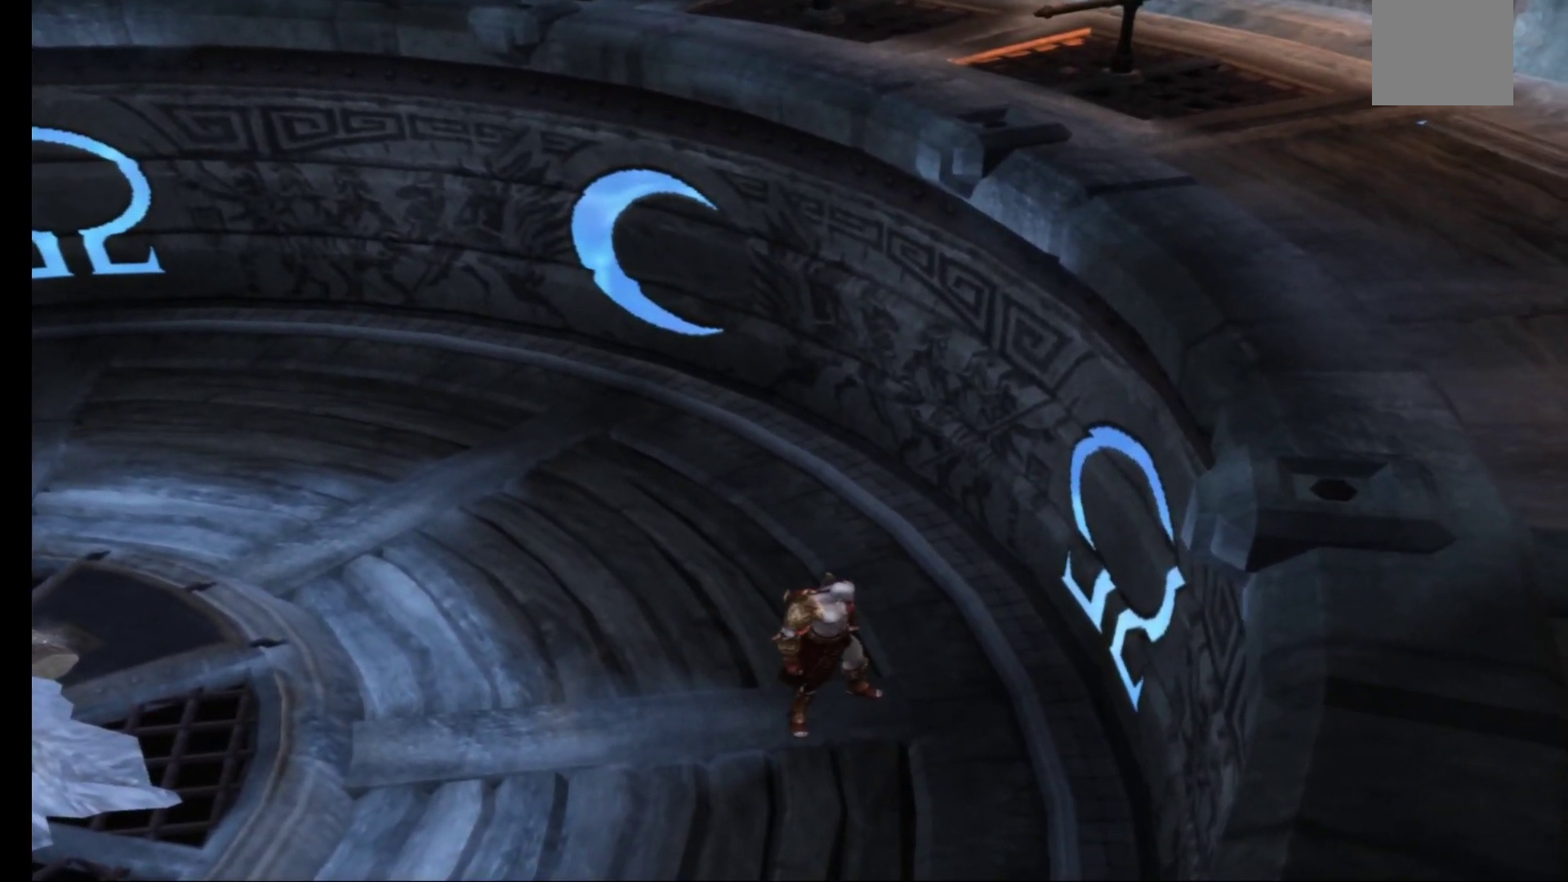
{"buttons": [], "left_stick": "right", "right_stick": "center", "events": [[417, "left_stick", "right"]]}
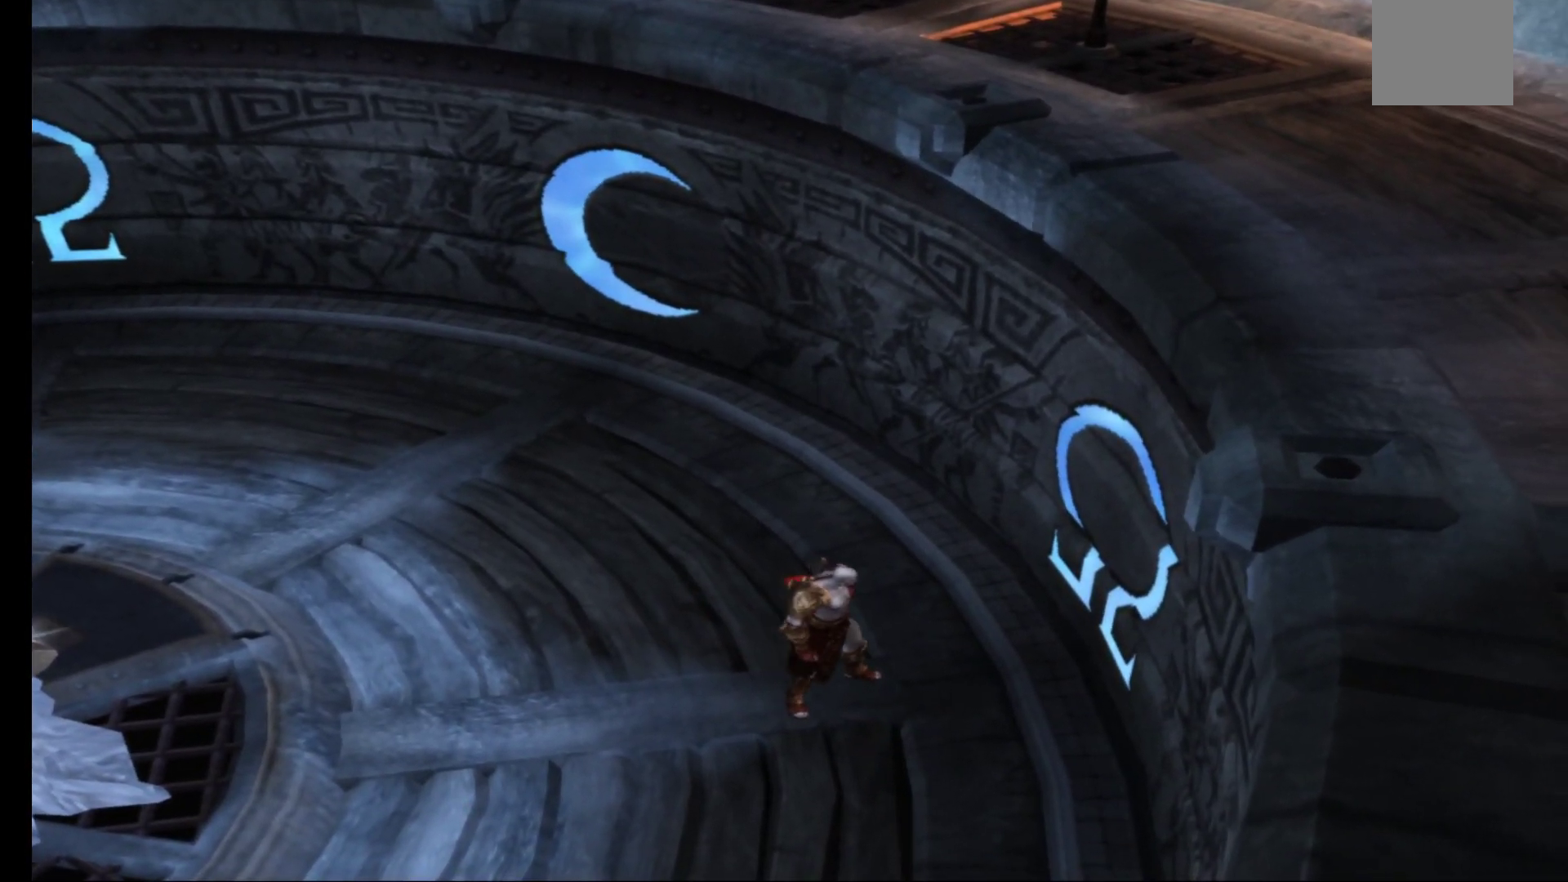
{"buttons": [], "left_stick": "up-right", "right_stick": "center", "events": [[233, "left_stick", "up-right"]]}
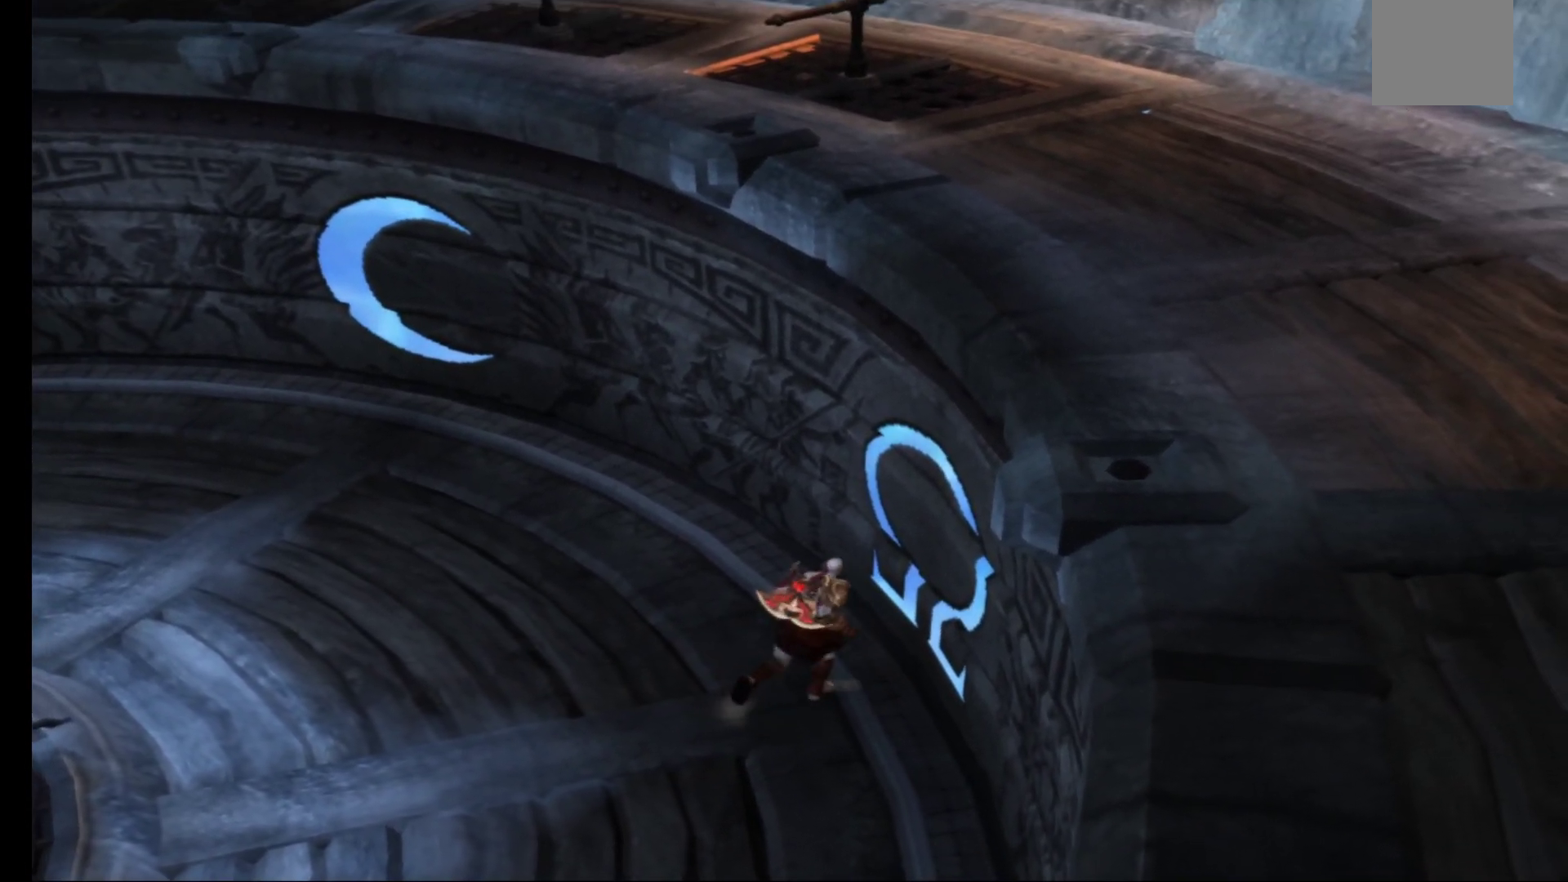
{"buttons": [], "left_stick": "center", "right_stick": "center", "events": [[133, "left_stick", "center"]]}
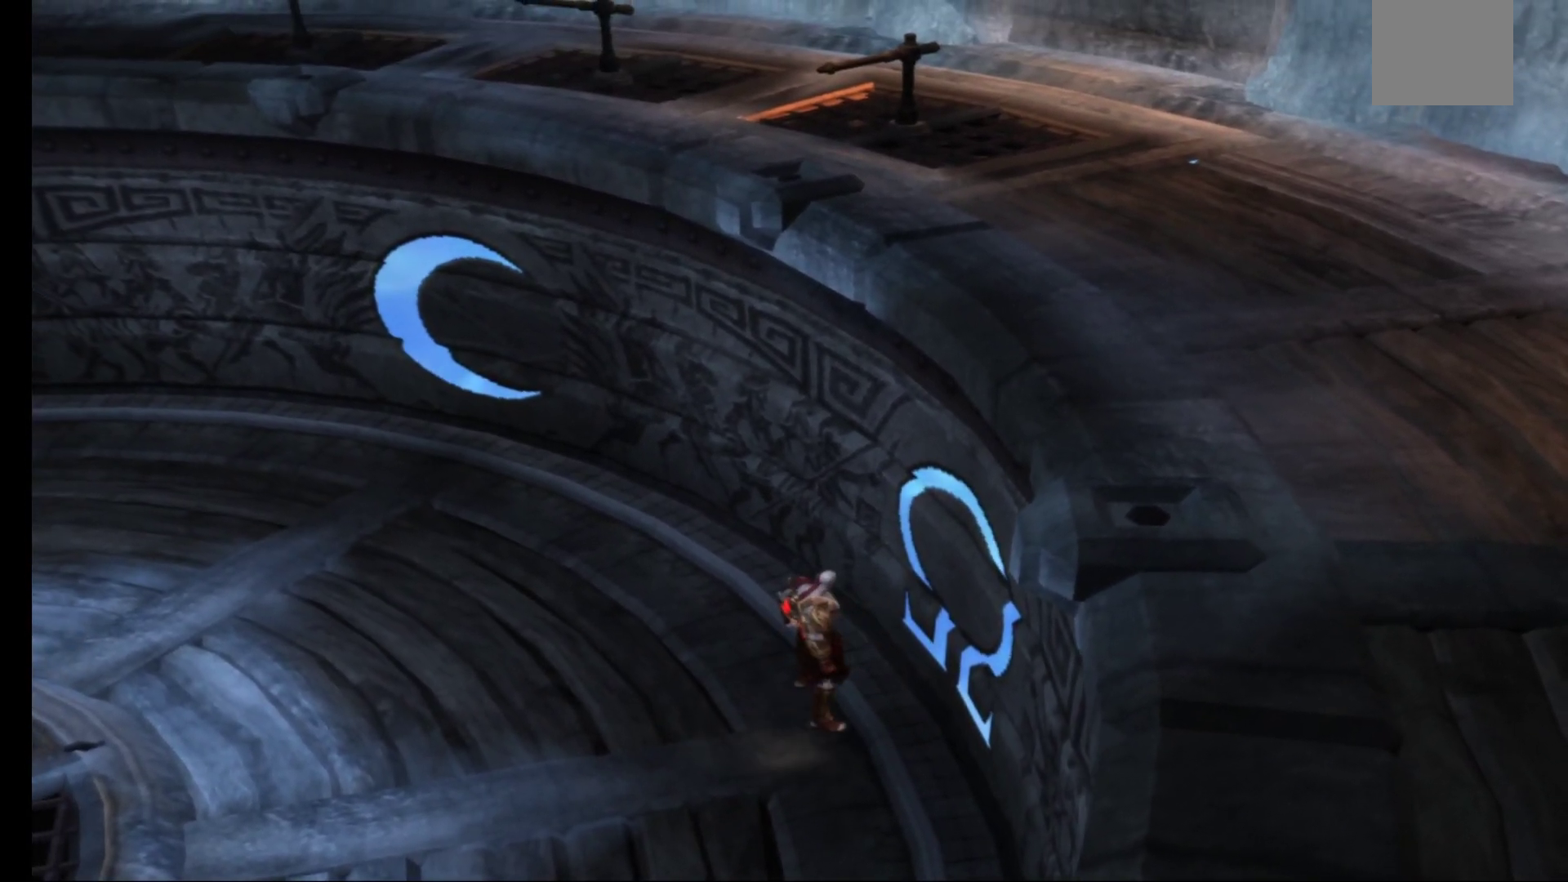
{"buttons": [], "left_stick": "down", "right_stick": "center", "events": [[150, "left_stick", "down"]]}
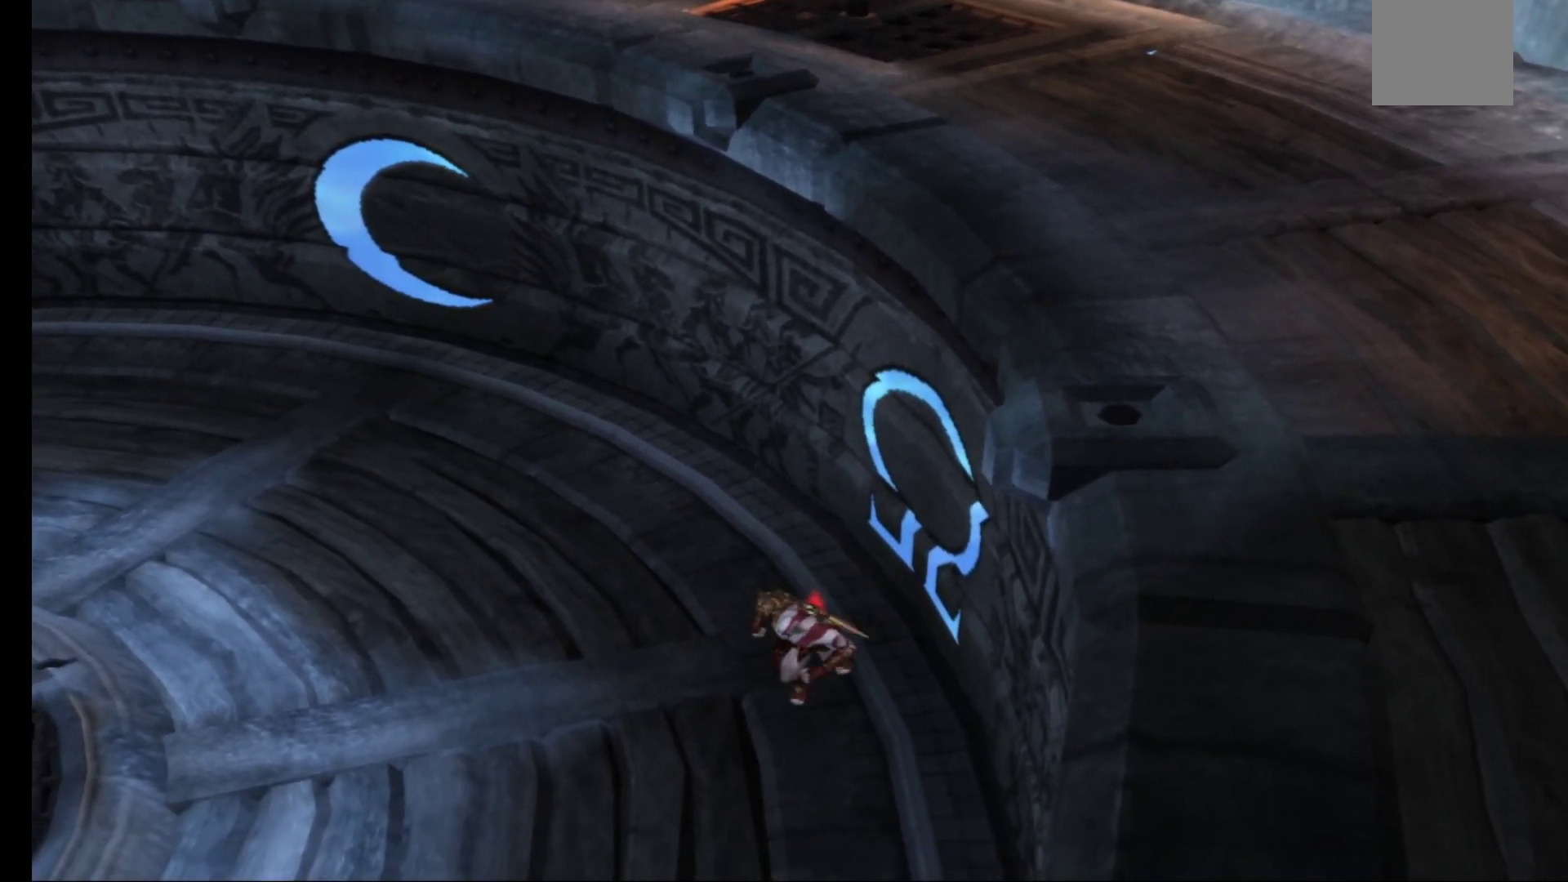
{"buttons": [], "left_stick": "down", "right_stick": "center", "events": []}
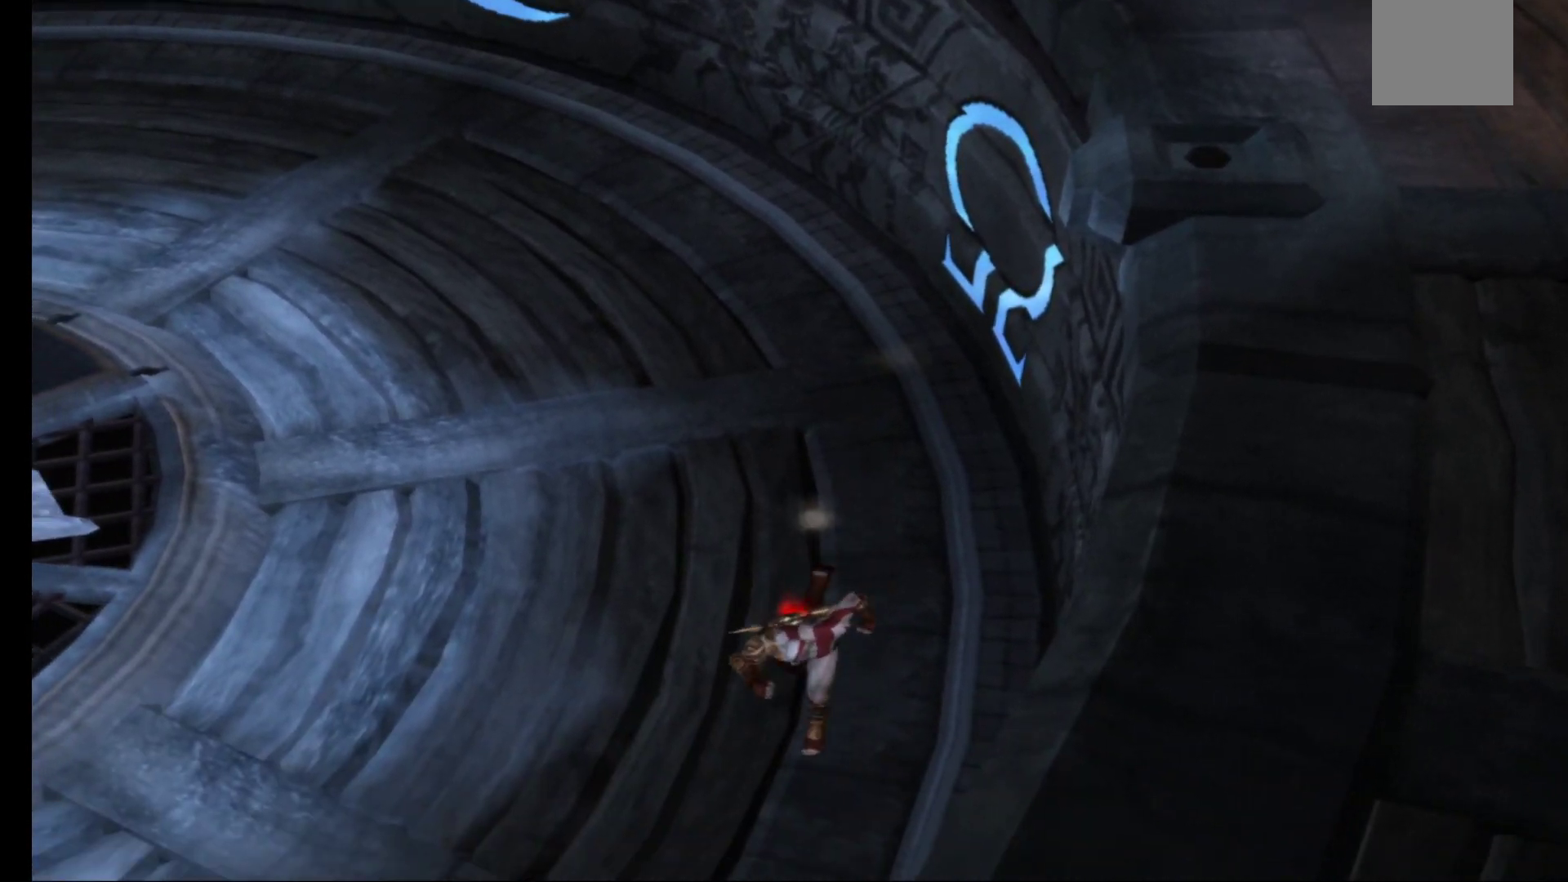
{"buttons": [], "left_stick": "down-left", "right_stick": "center", "events": [[250, "left_stick", "down-left"]]}
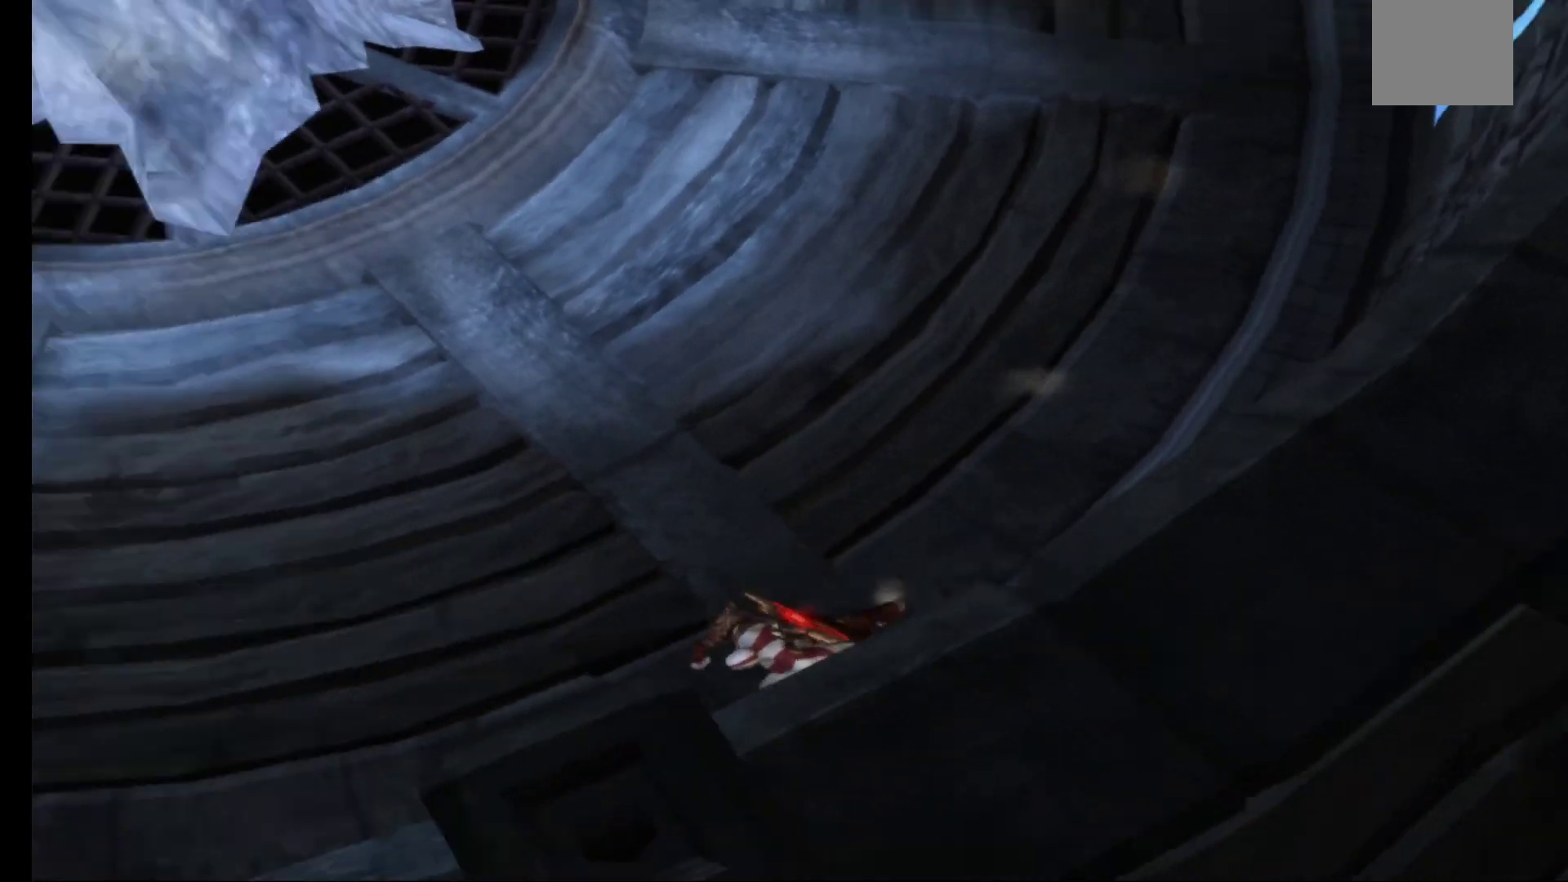
{"buttons": [], "left_stick": "up-left", "right_stick": "center", "events": [[150, "left_stick", "left"], [483, "left_stick", "up-left"]]}
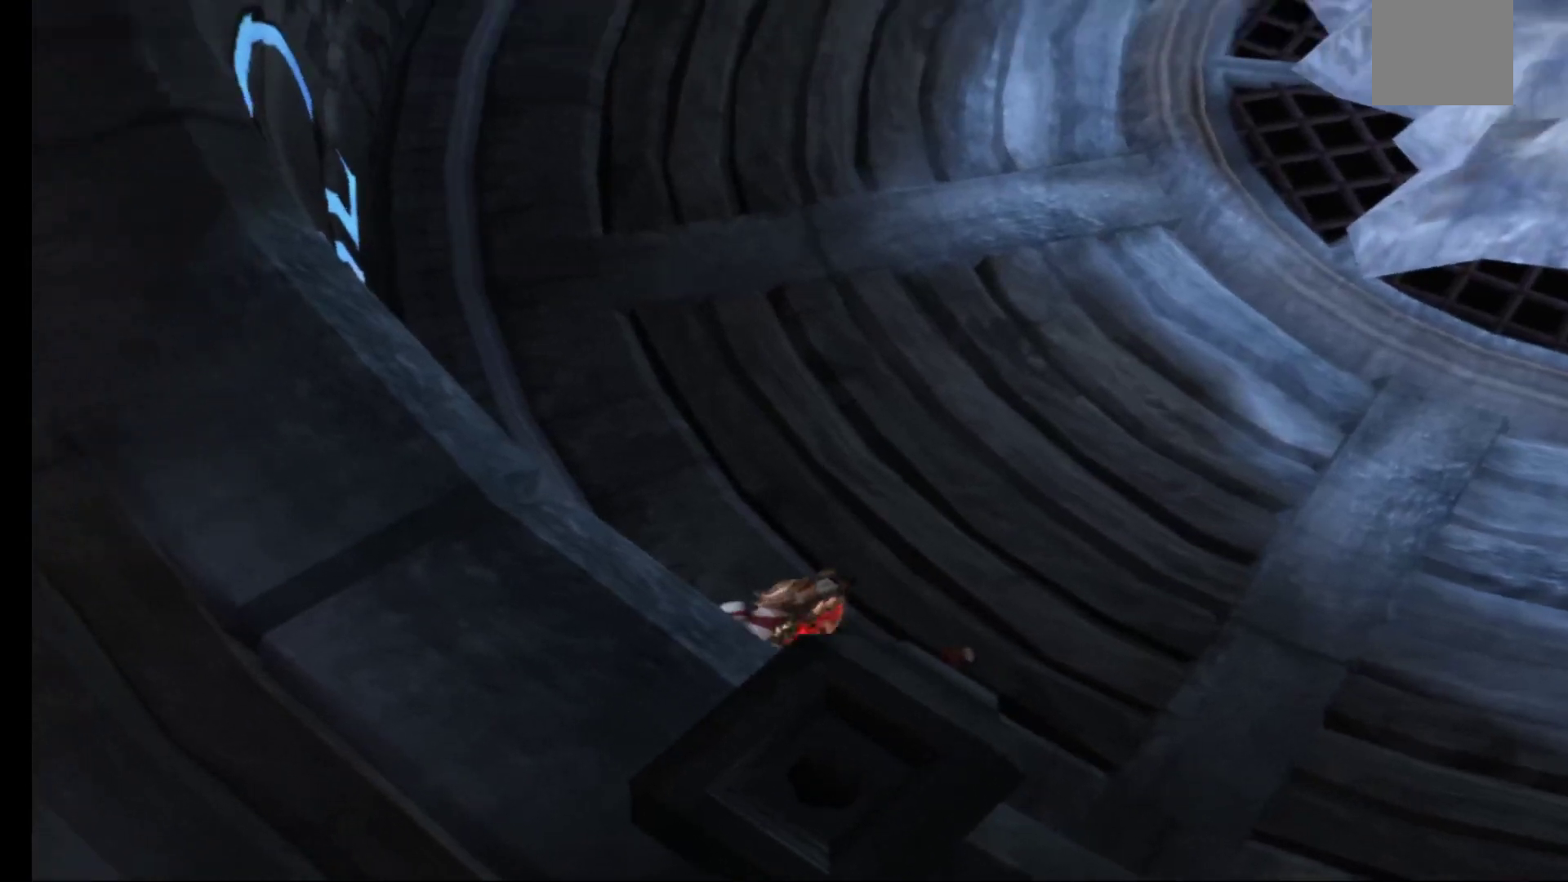
{"buttons": [], "left_stick": "up", "right_stick": "center", "events": [[367, "left_stick", "up"]]}
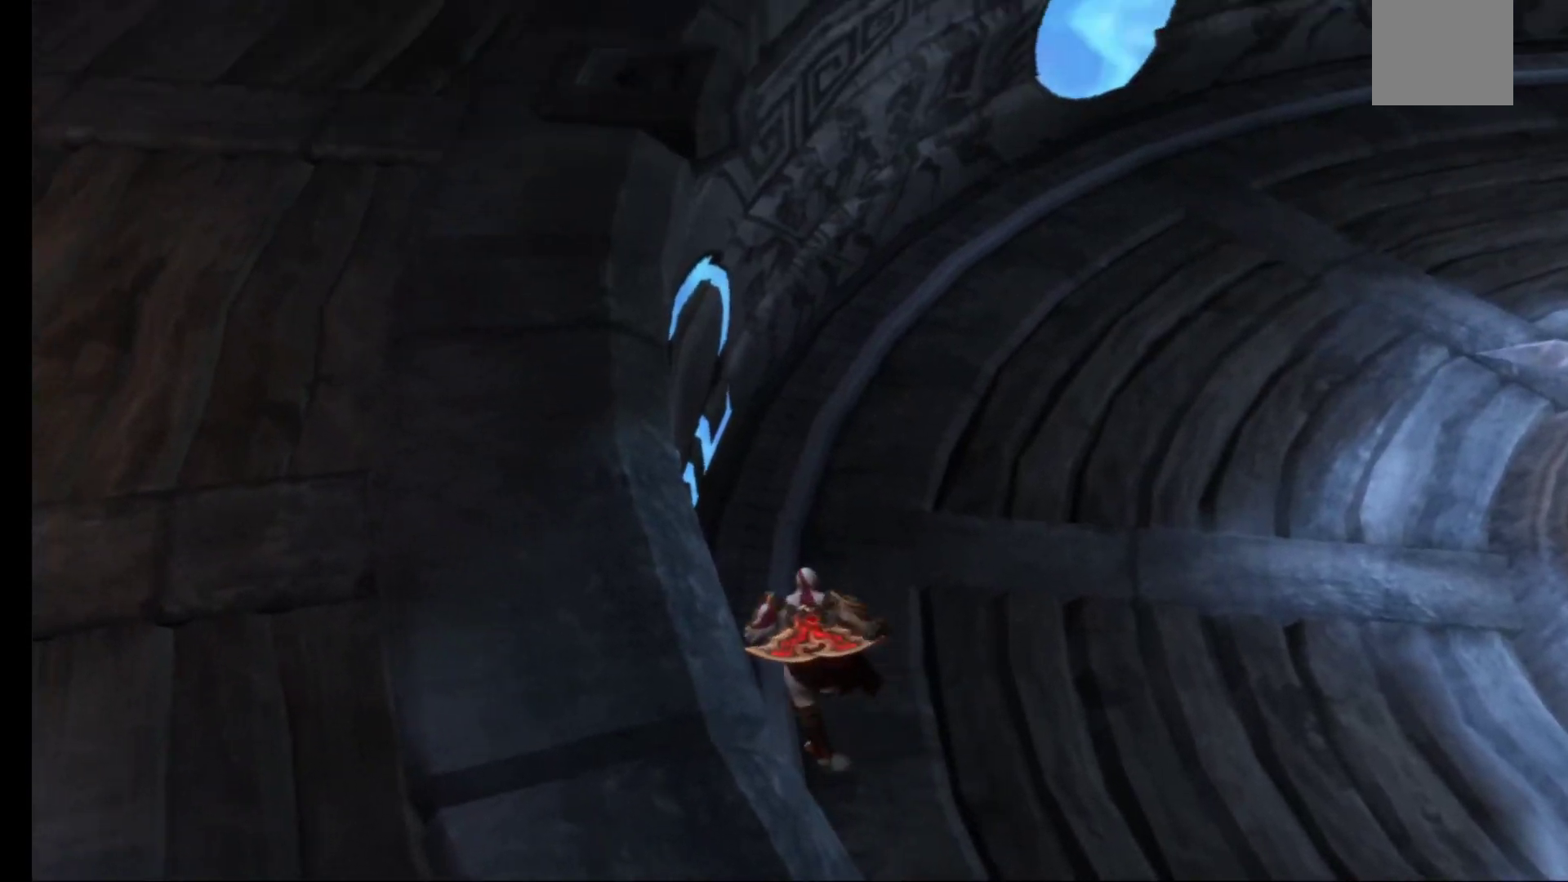
{"buttons": [], "left_stick": "center", "right_stick": "center", "events": [[317, "left_stick", "center"]]}
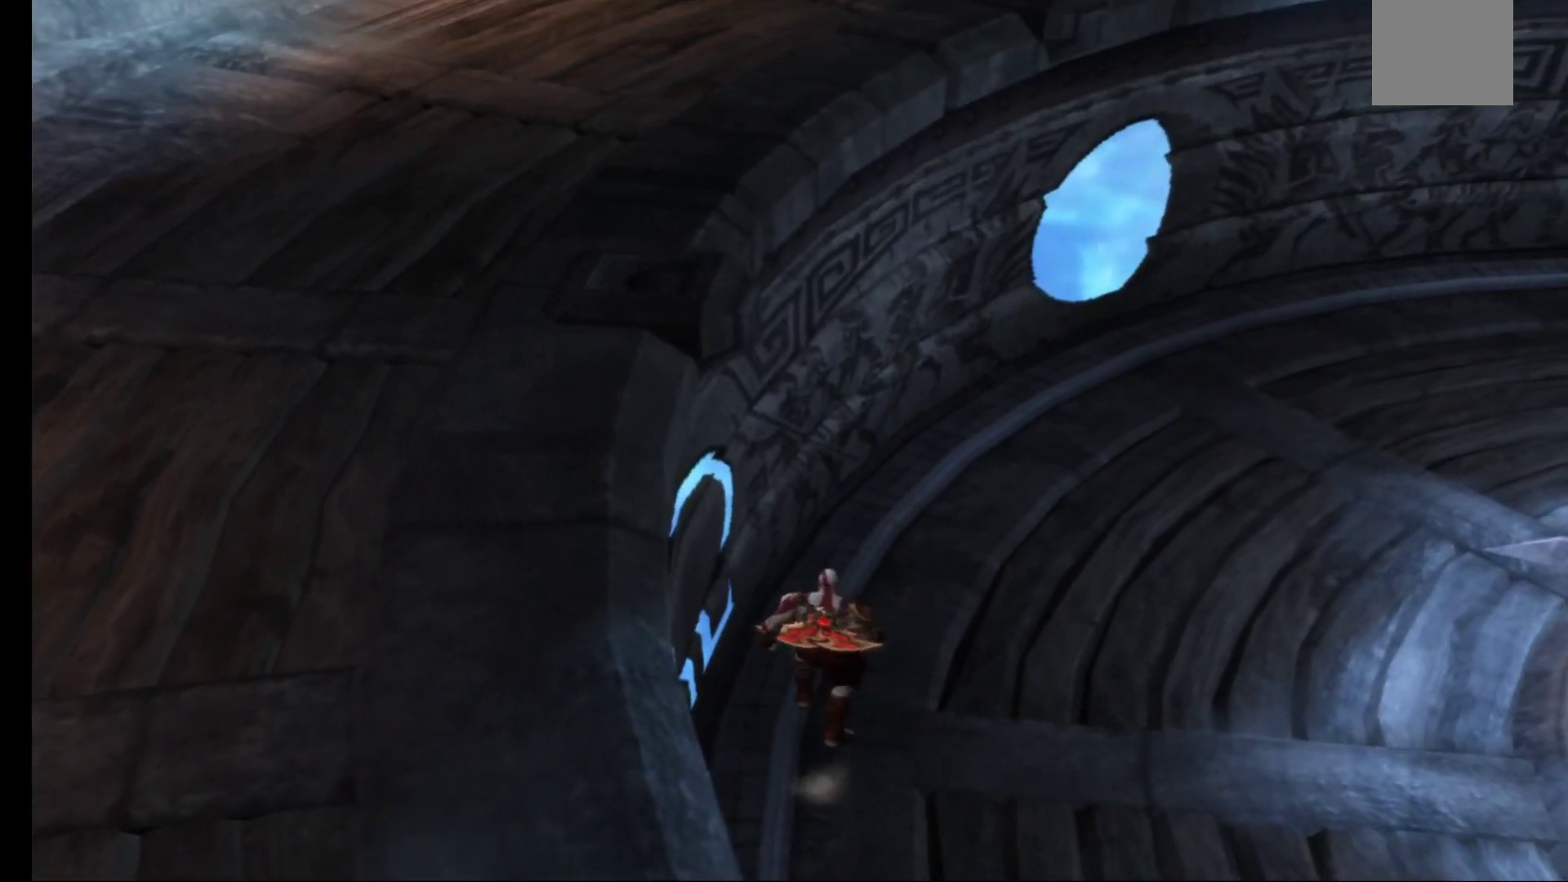
{"buttons": [], "left_stick": "center", "right_stick": "center", "events": []}
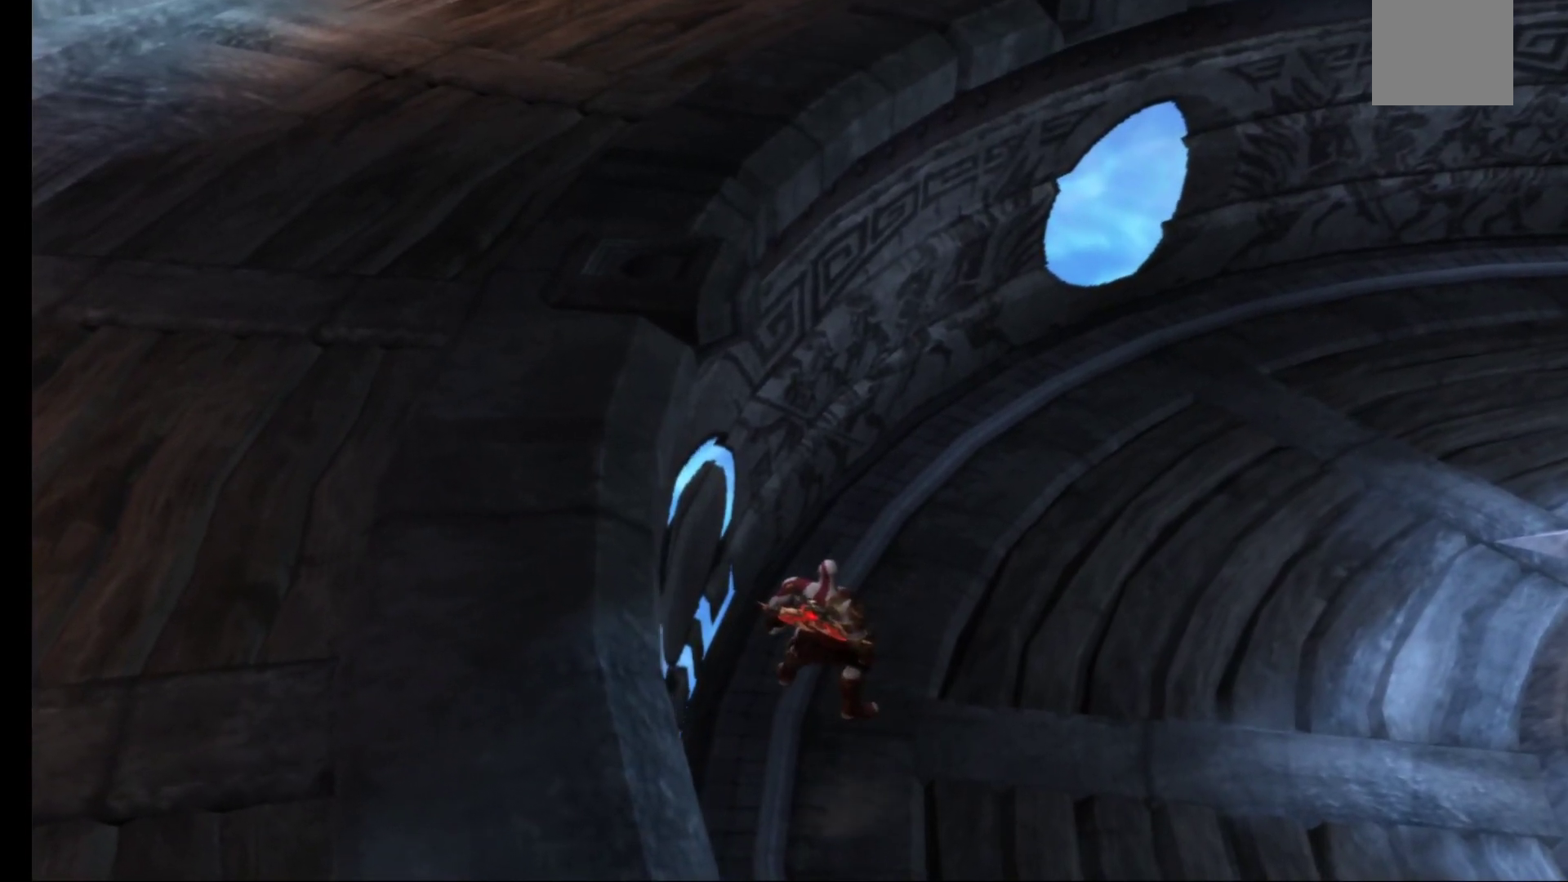
{"buttons": [], "left_stick": "center", "right_stick": "center", "events": []}
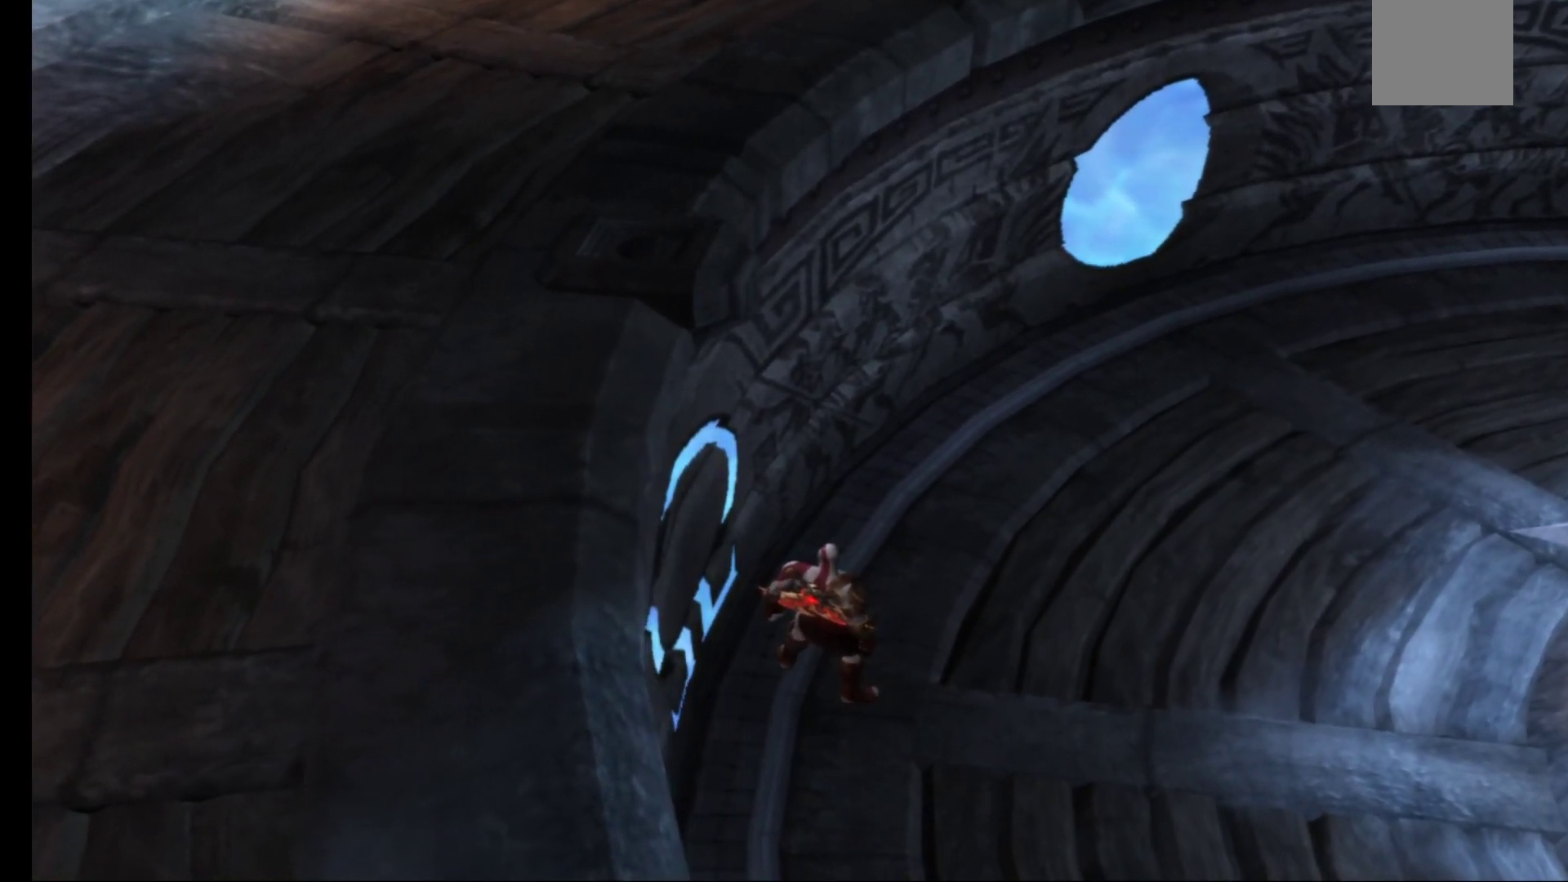
{"buttons": [], "left_stick": "center", "right_stick": "center", "events": []}
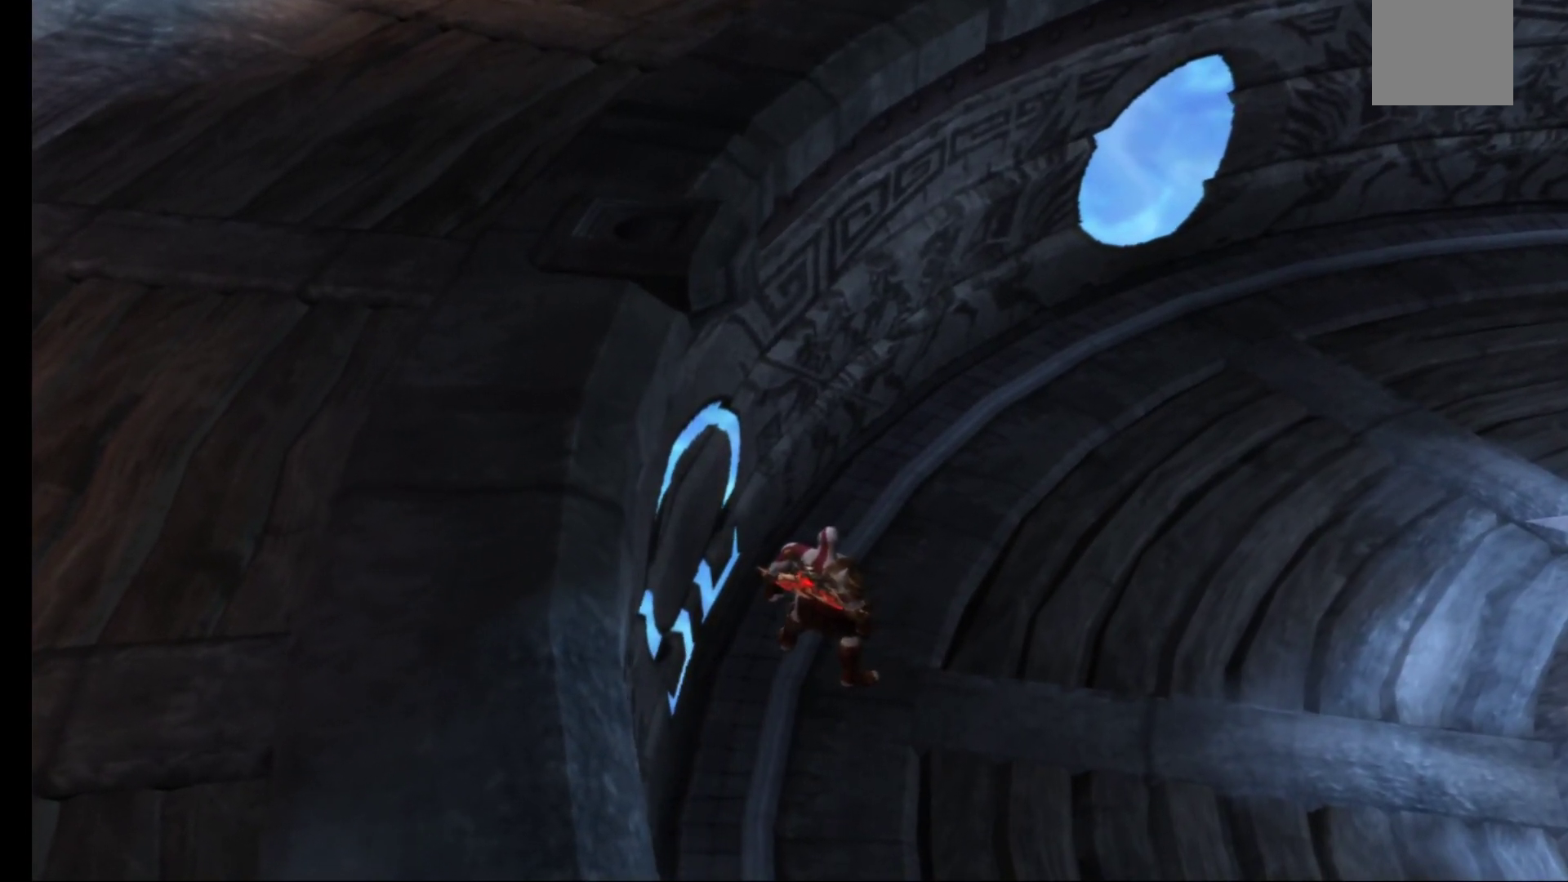
{"buttons": [], "left_stick": "center", "right_stick": "center", "events": []}
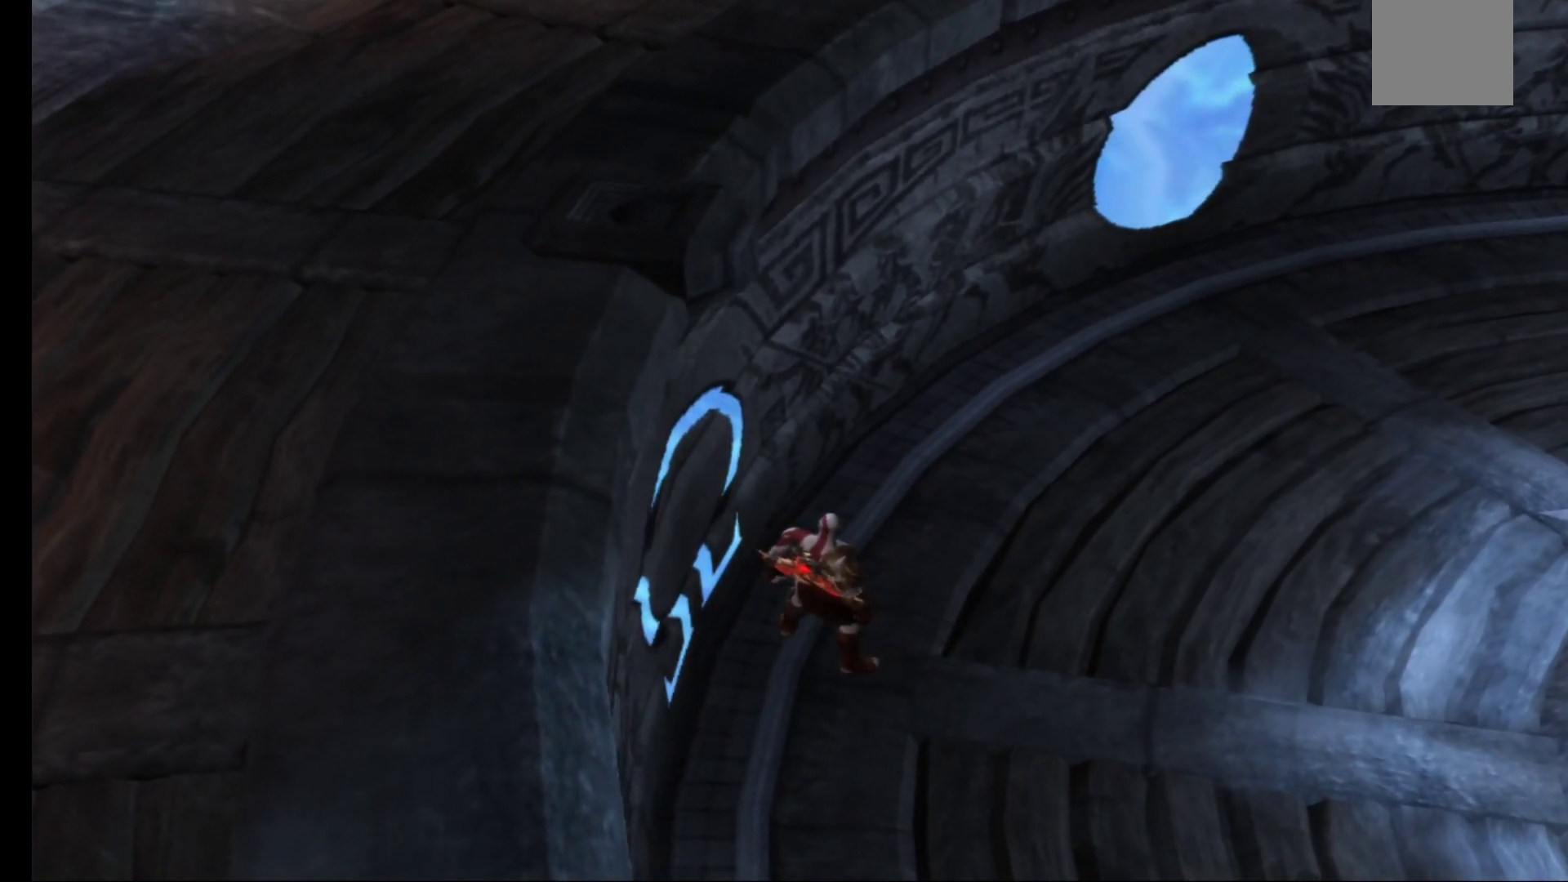
{"buttons": [], "left_stick": "center", "right_stick": "center", "events": []}
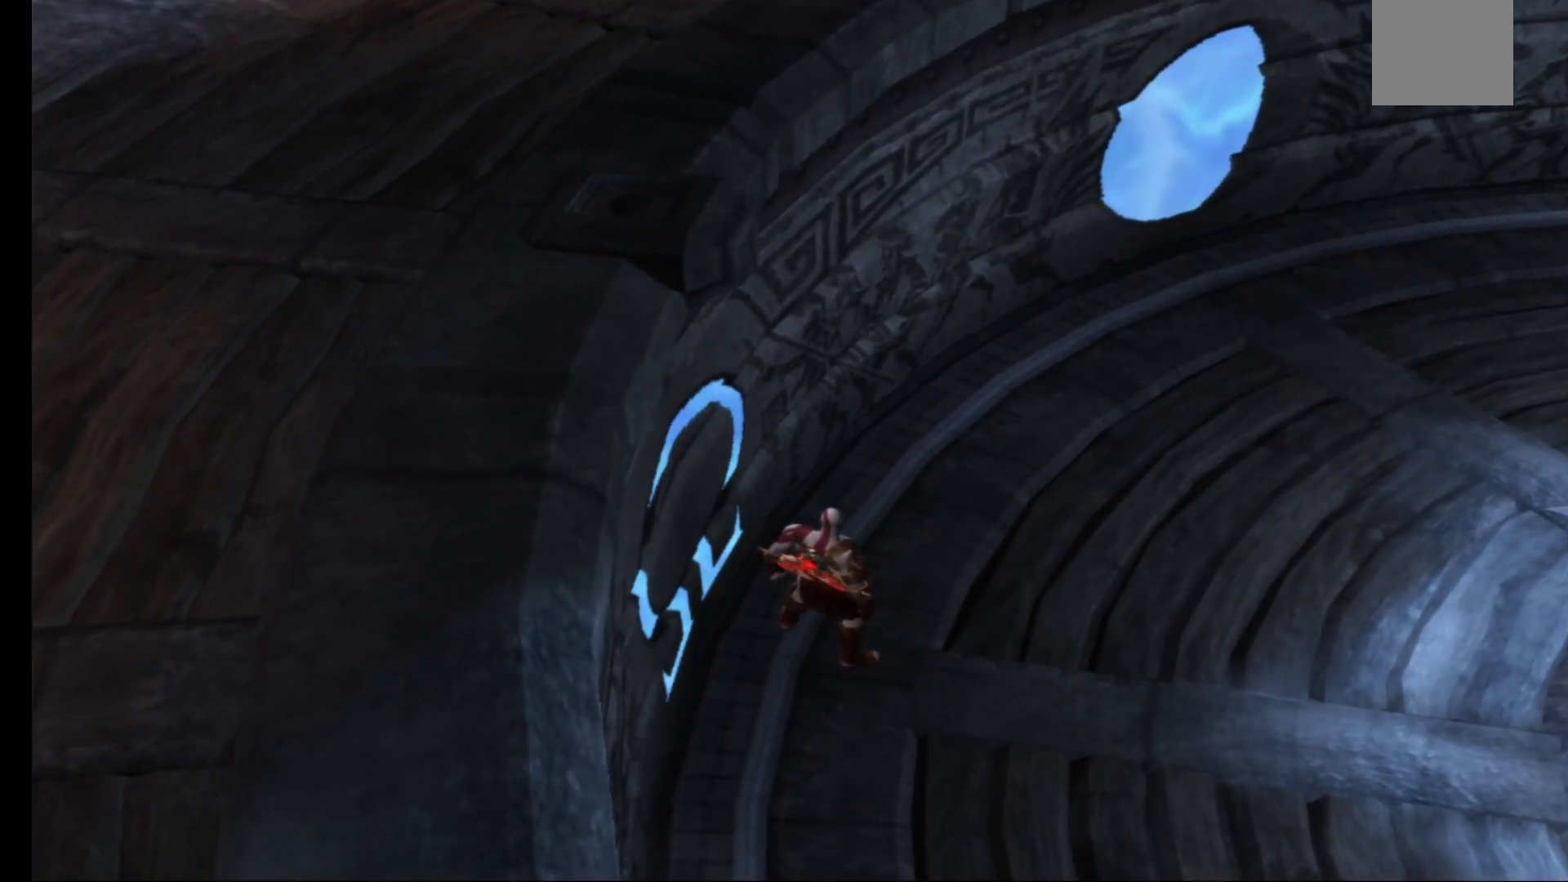
{"buttons": [], "left_stick": "right", "right_stick": "center", "events": [[183, "left_stick", "right"]]}
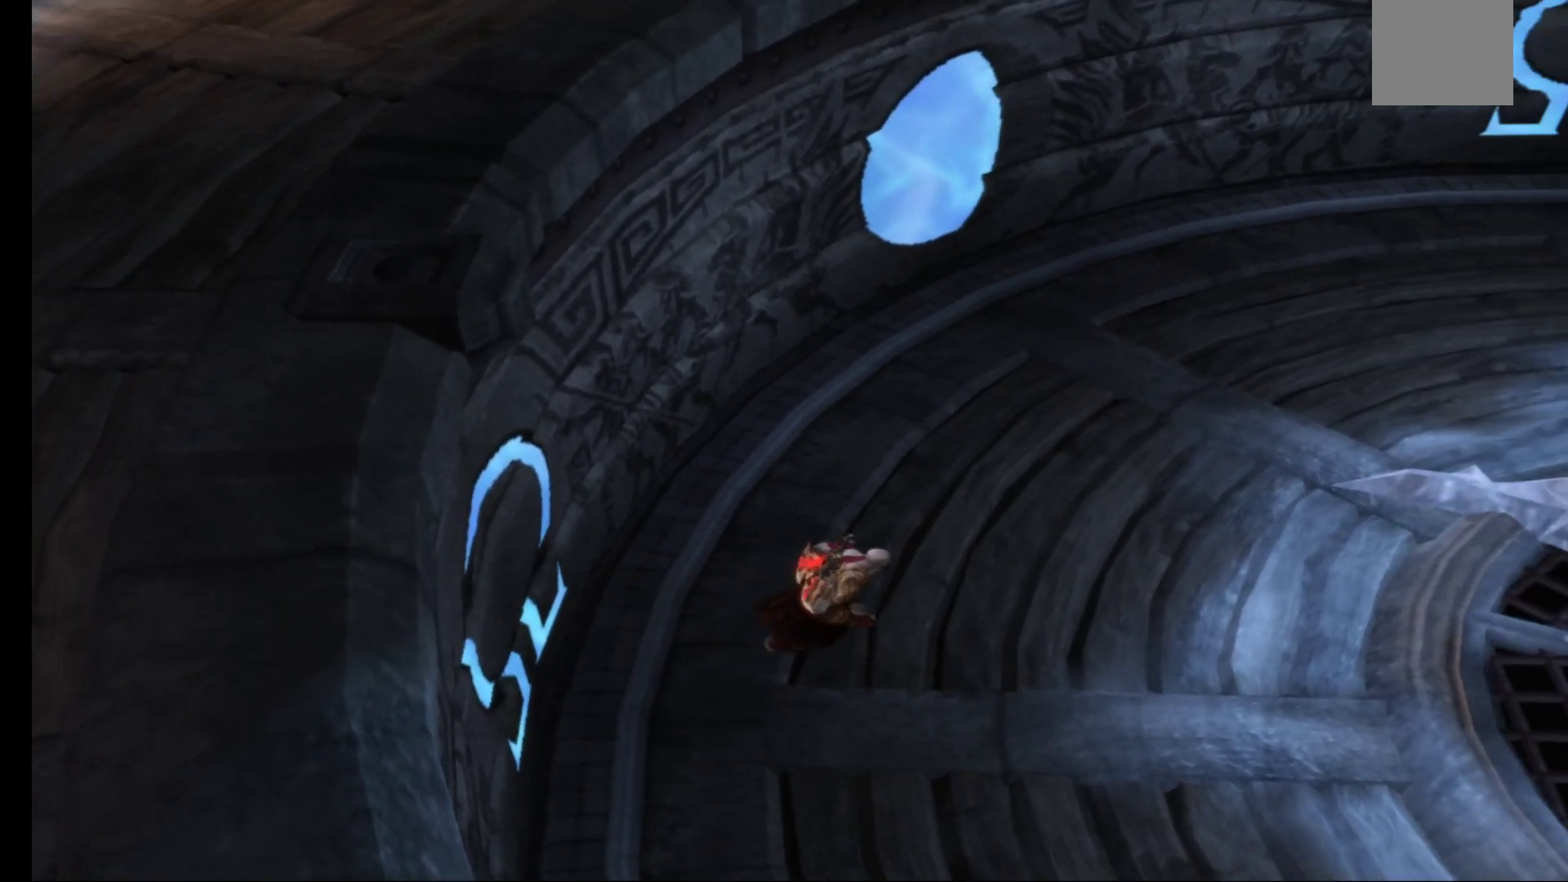
{"buttons": [], "left_stick": "up", "right_stick": "center", "events": [[117, "left_stick", "up-right"], [467, "left_stick", "up"]]}
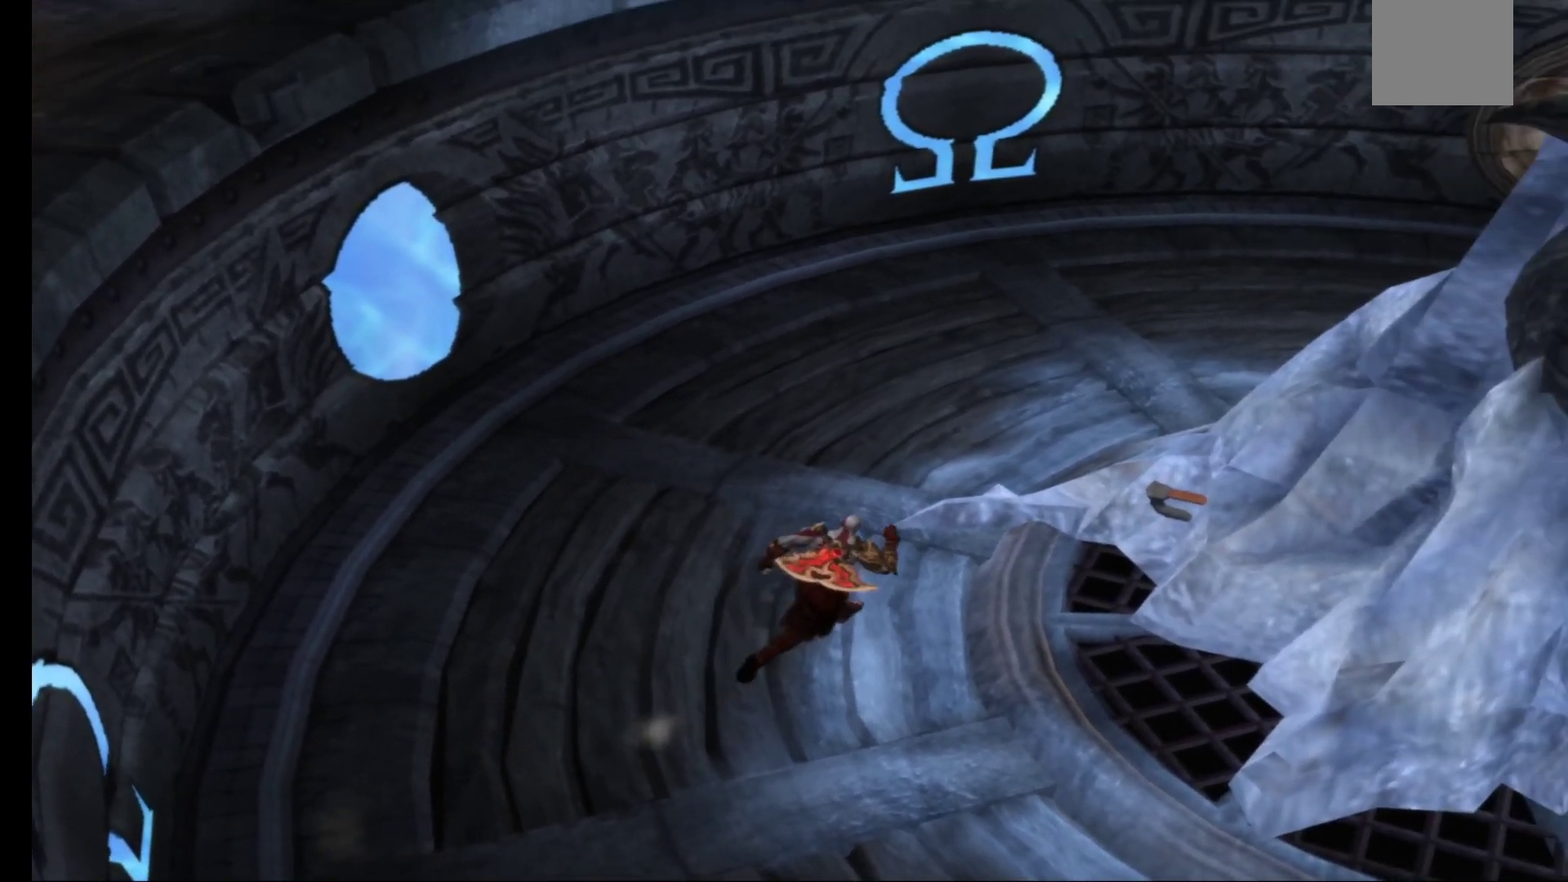
{"buttons": [], "left_stick": "up-right", "right_stick": "center", "events": [[500, "left_stick", "up-right"]]}
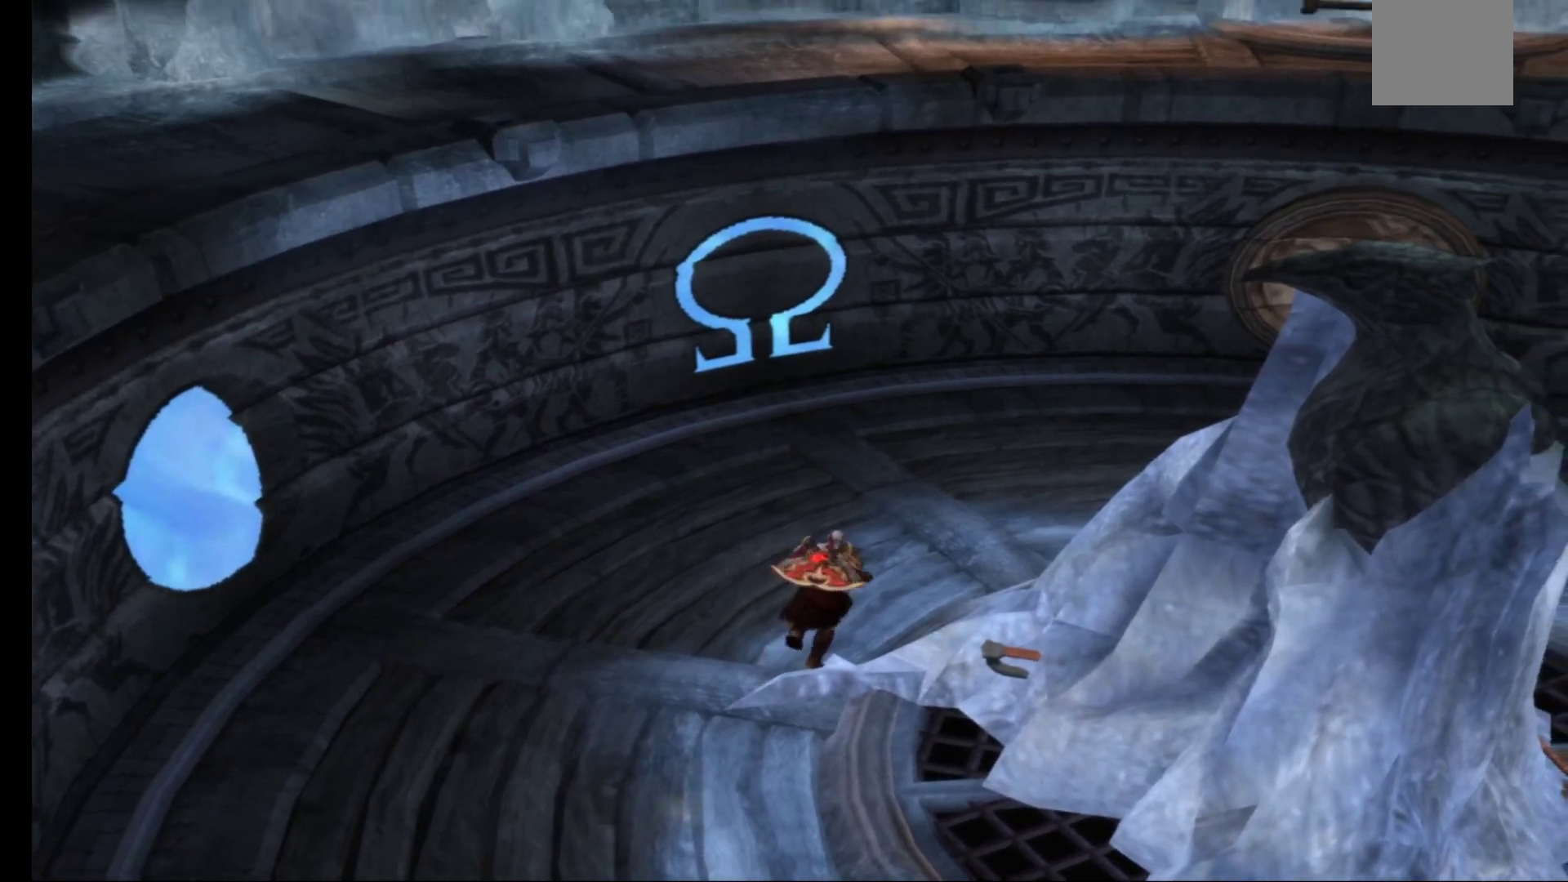
{"buttons": [], "left_stick": "down-left", "right_stick": "center", "events": [[200, "left_stick", "down-right"], [250, "left_stick", "down"], [367, "left_stick", "down-left"]]}
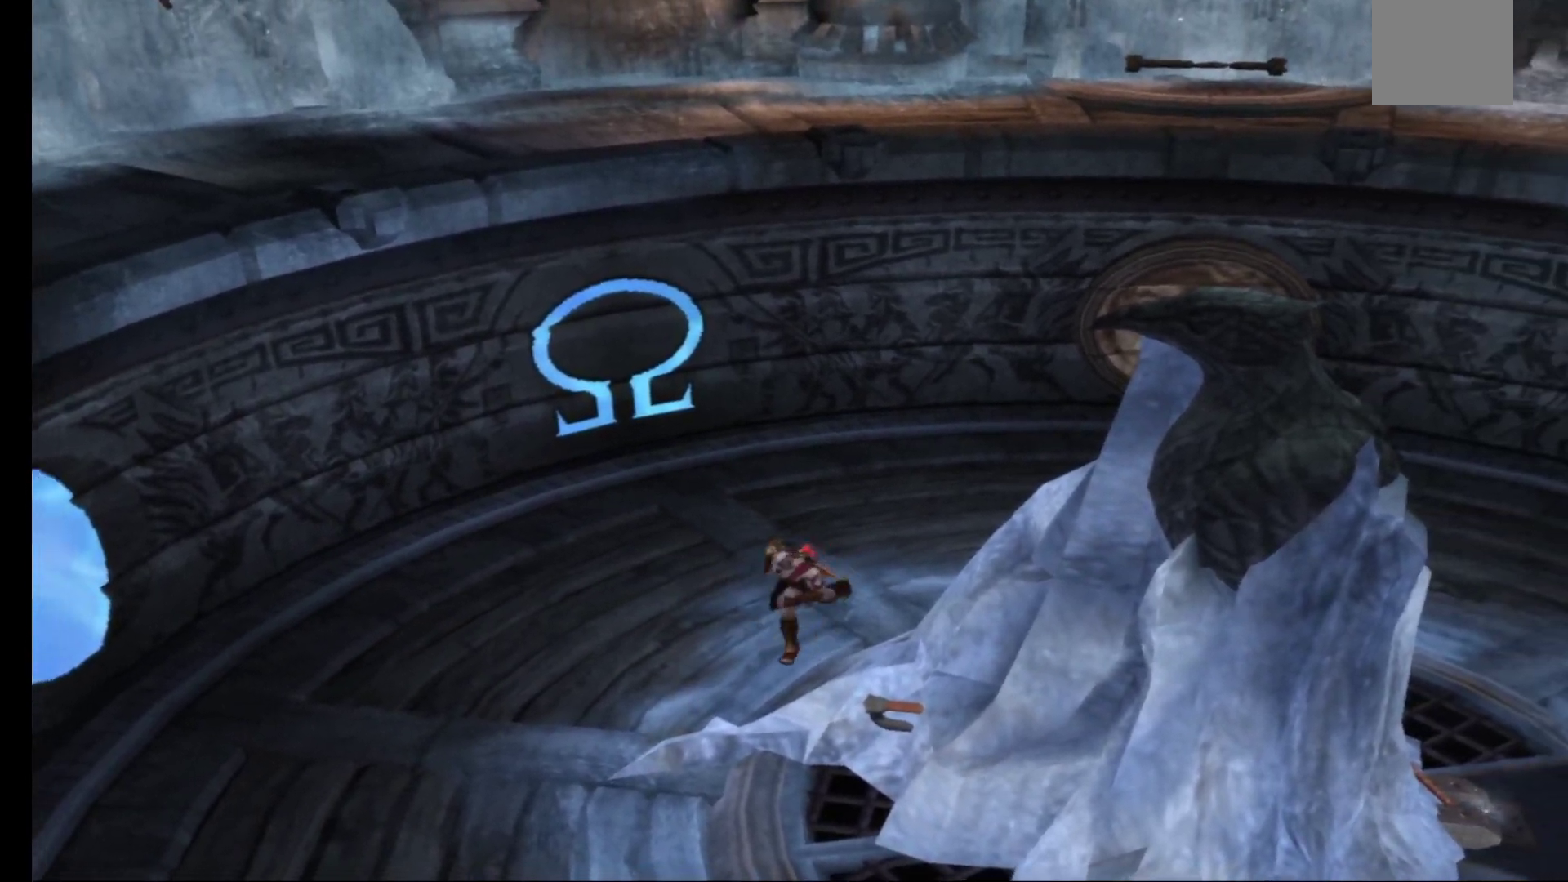
{"buttons": [], "left_stick": "down", "right_stick": "center", "events": [[17, "left_stick", "down"]]}
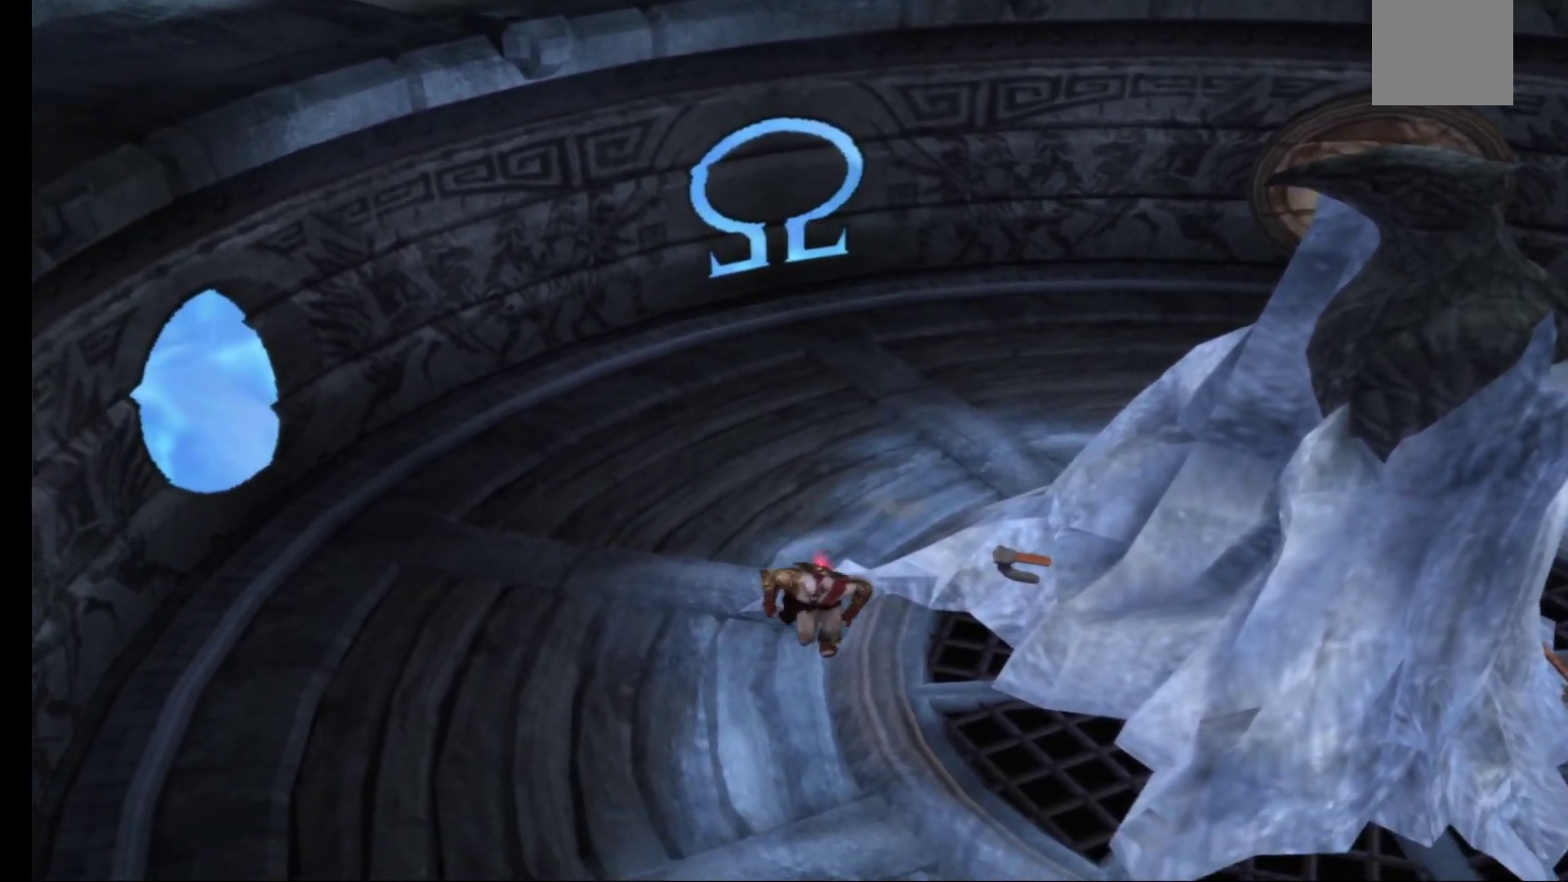
{"buttons": [], "left_stick": "down-right", "right_stick": "center", "events": [[33, "left_stick", "down-right"]]}
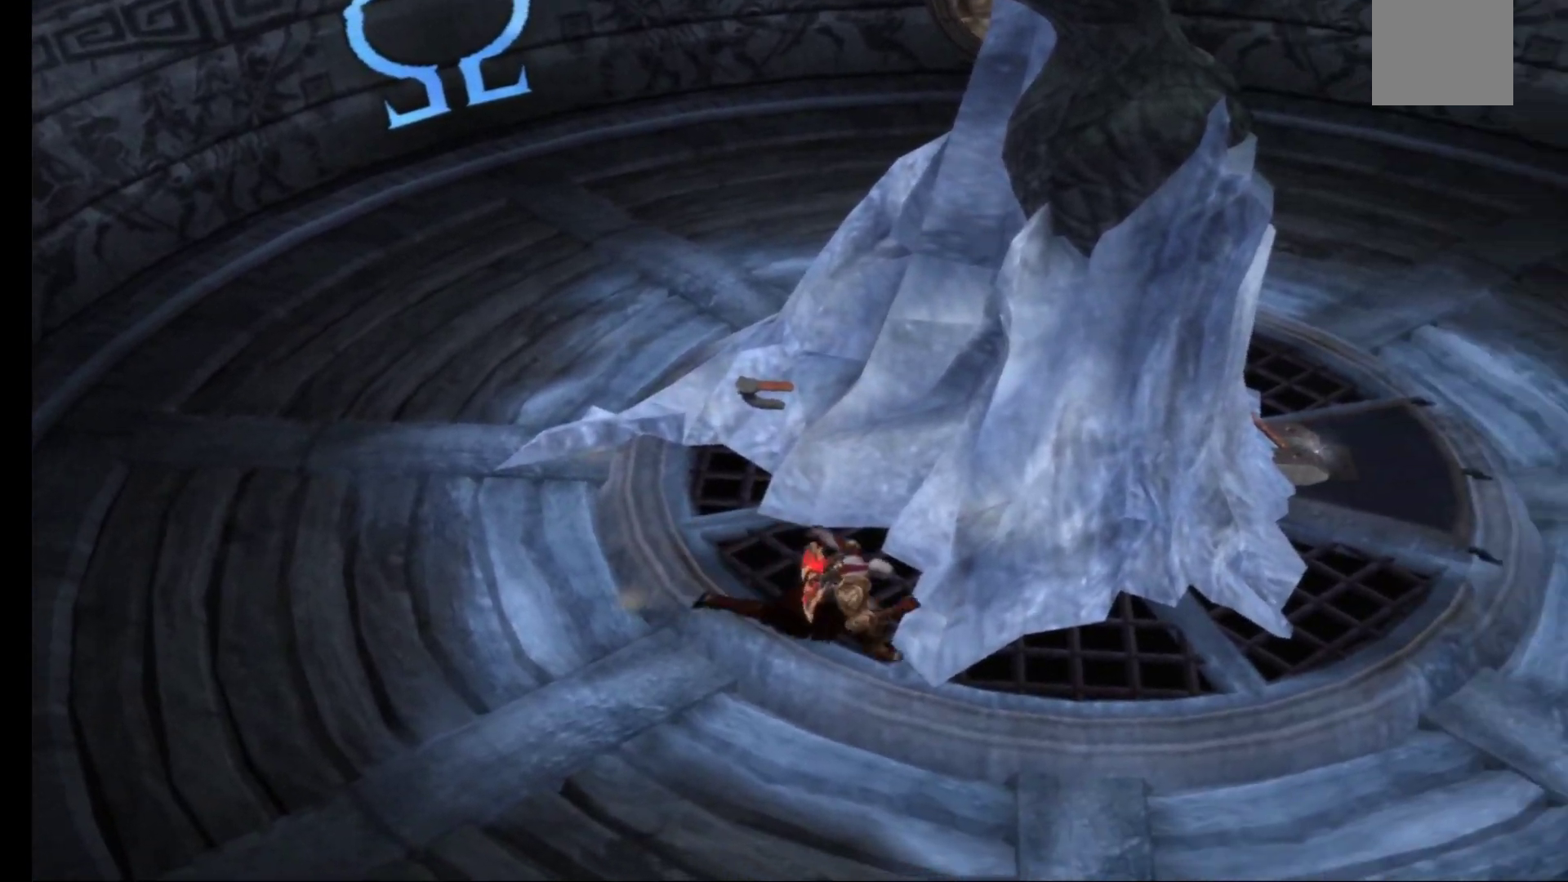
{"buttons": [], "left_stick": "up-right", "right_stick": "center", "events": [[133, "left_stick", "right"], [317, "left_stick", "up-right"]]}
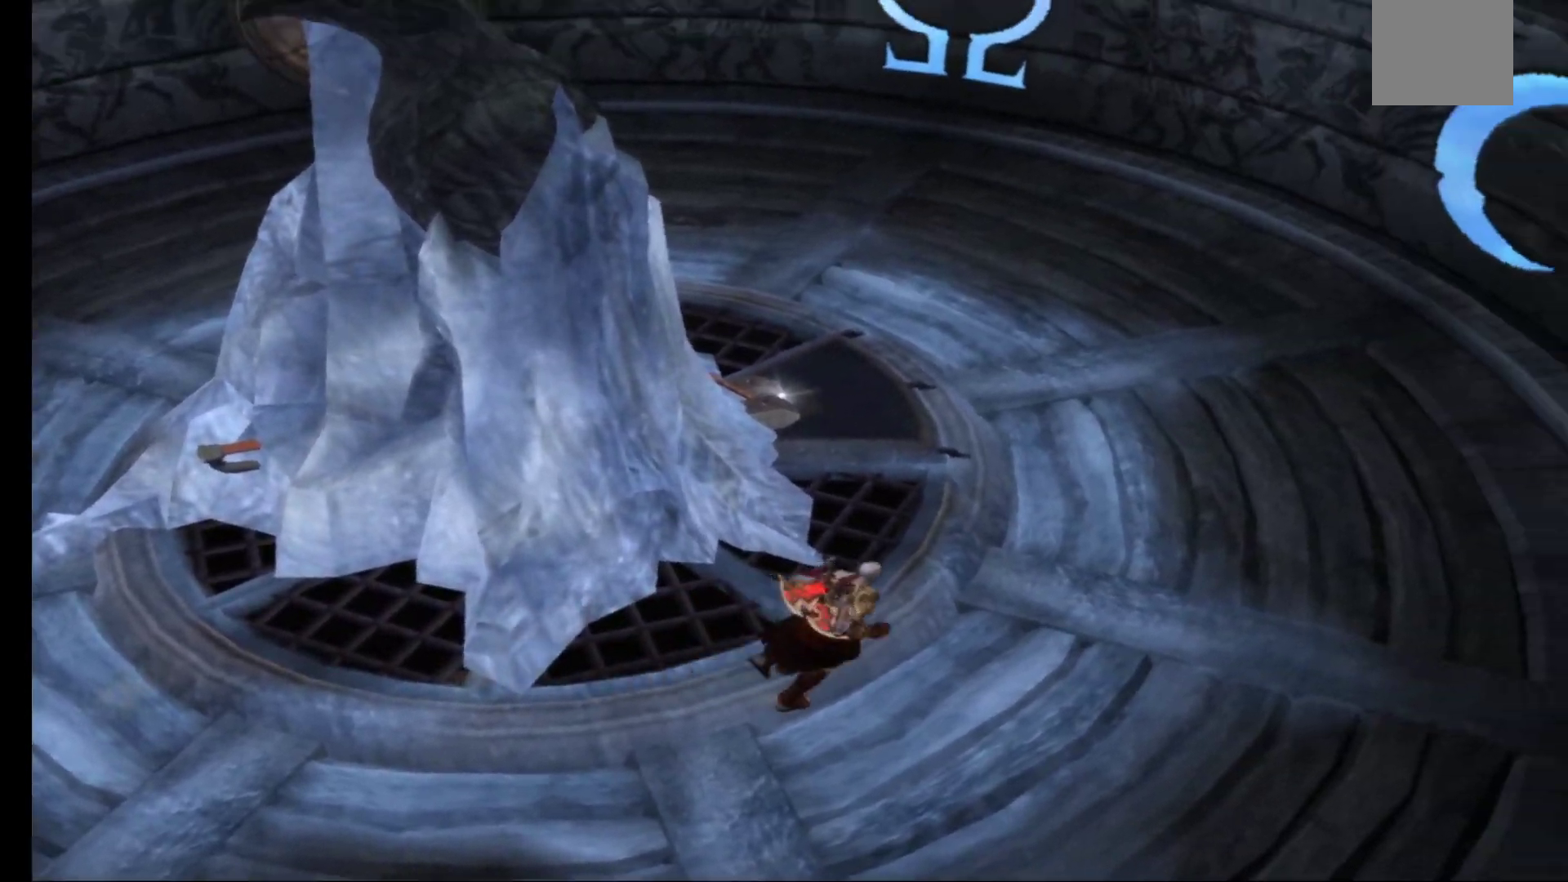
{"buttons": [], "left_stick": "up-left", "right_stick": "center", "events": [[50, "left_stick", "up"], [250, "left_stick", "up-left"]]}
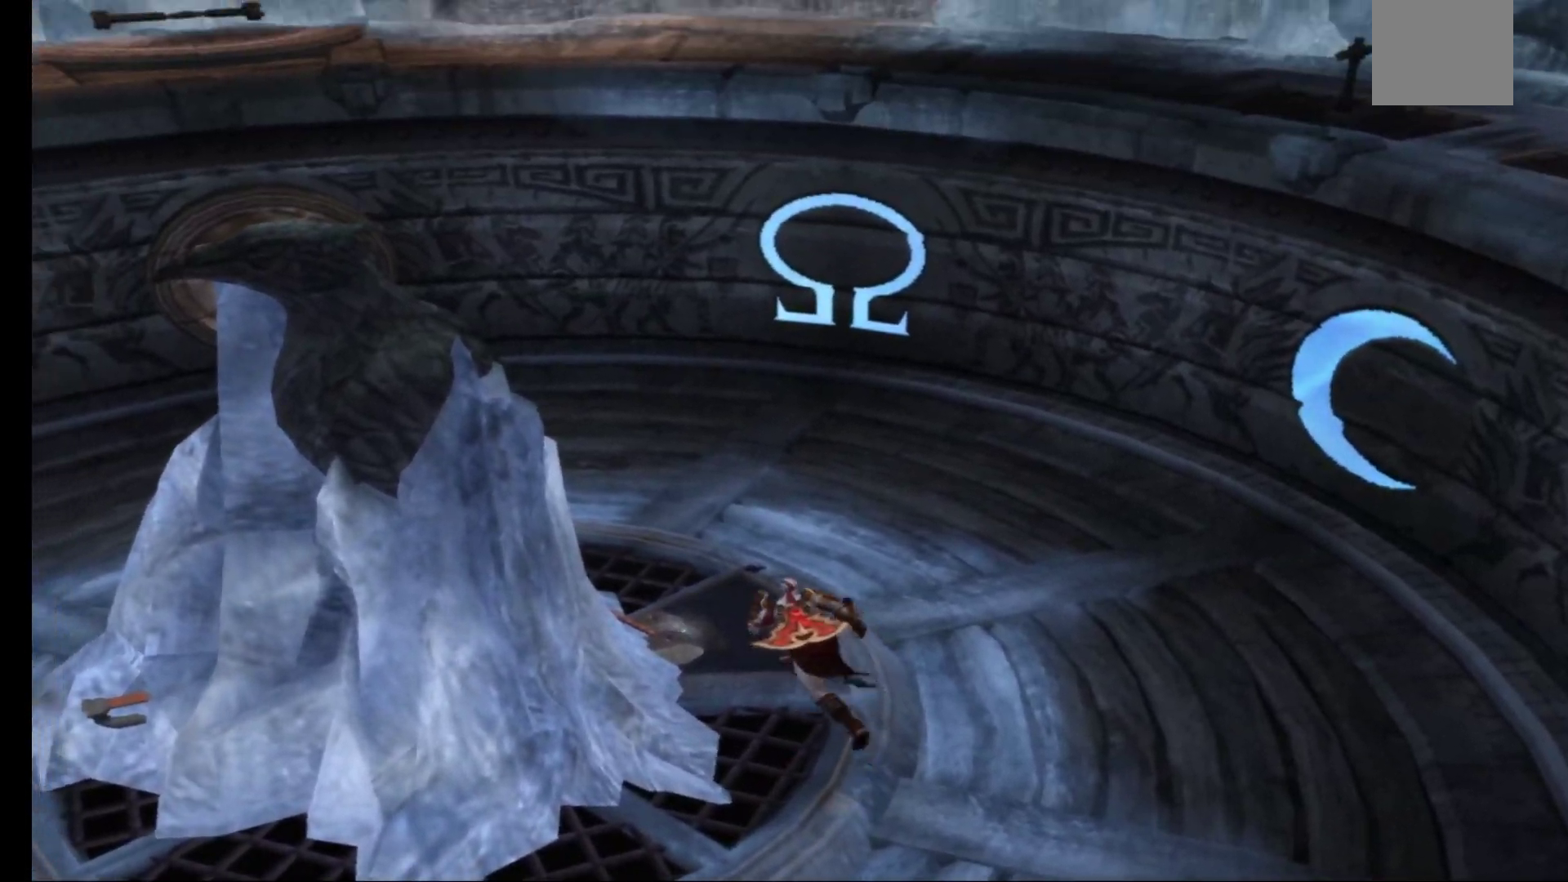
{"buttons": [], "left_stick": "center", "right_stick": "center", "events": [[167, "R1", "down"], [167, "left_stick", "center"], [417, "R1", "up"]]}